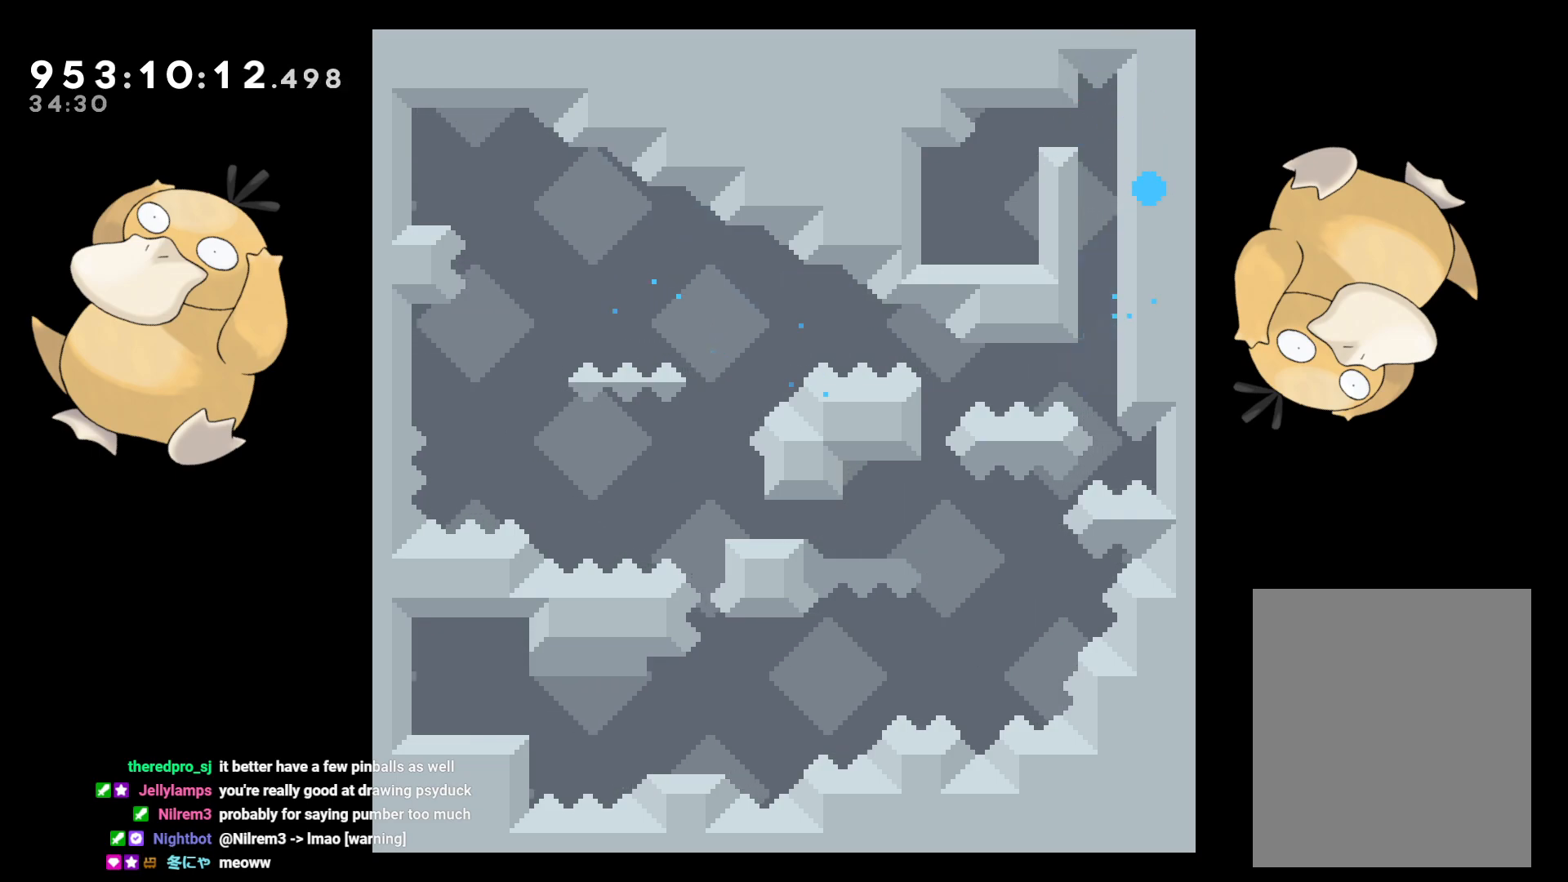
Gameplay with a controller (Nintendo layout); each line is a JSON object with the inputs held at the frame after it. "events" lists button and stick changes between this image and that frame as [ms after this image, input, new state], when the widget could be followed in between. Not read: L3 R3.
{"buttons": [], "left_stick": "center", "right_stick": "center", "events": [[17, "A", "down"], [100, "A", "up"], [183, "A", "down"], [283, "A", "up"]]}
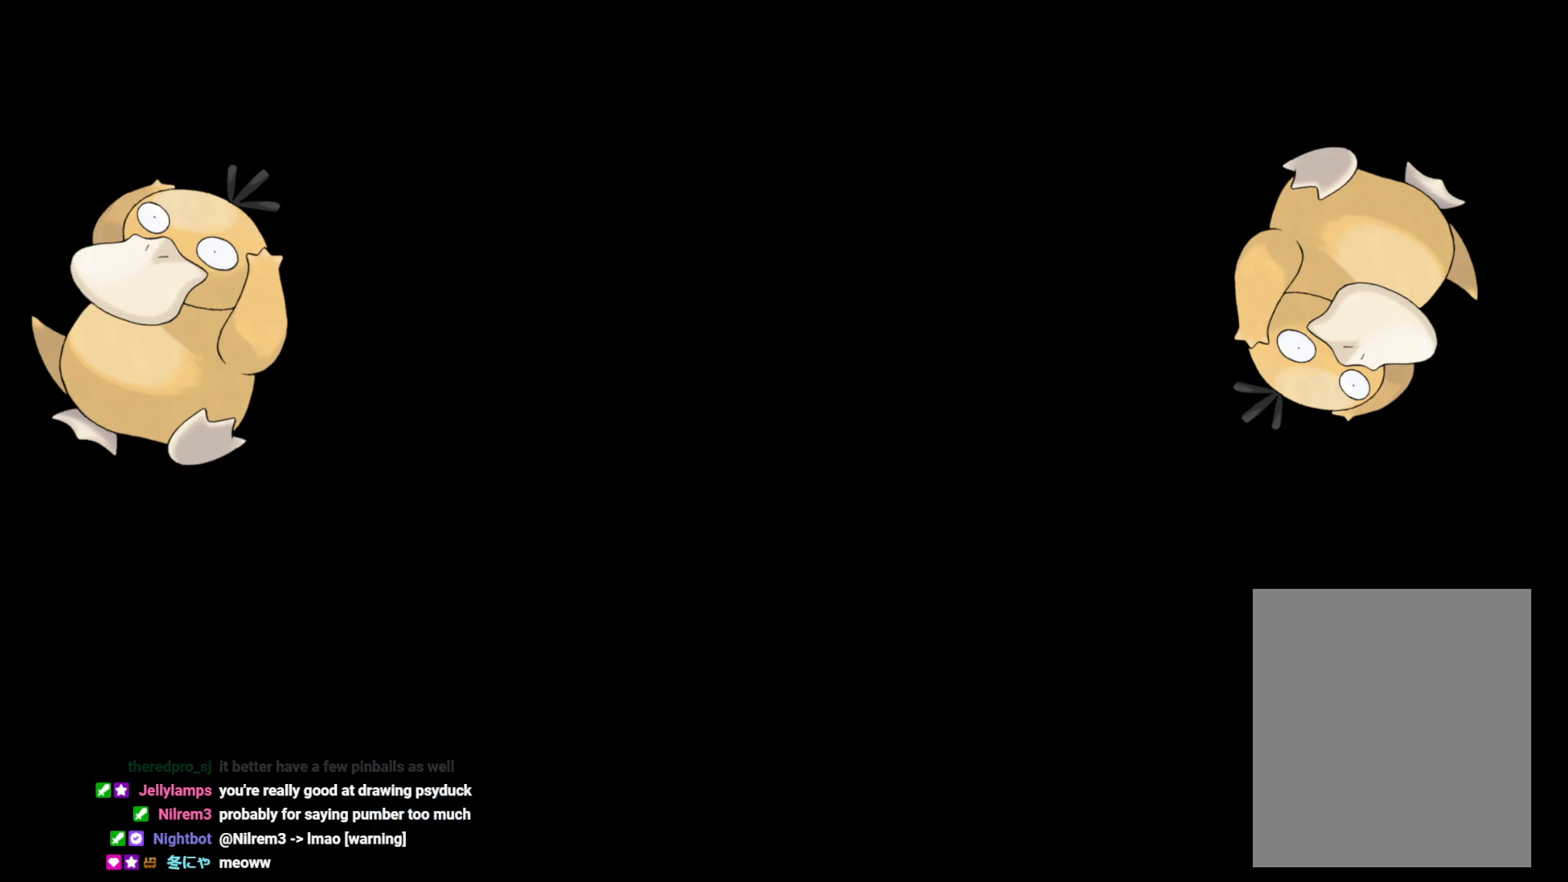
{"buttons": [], "left_stick": "center", "right_stick": "center", "events": []}
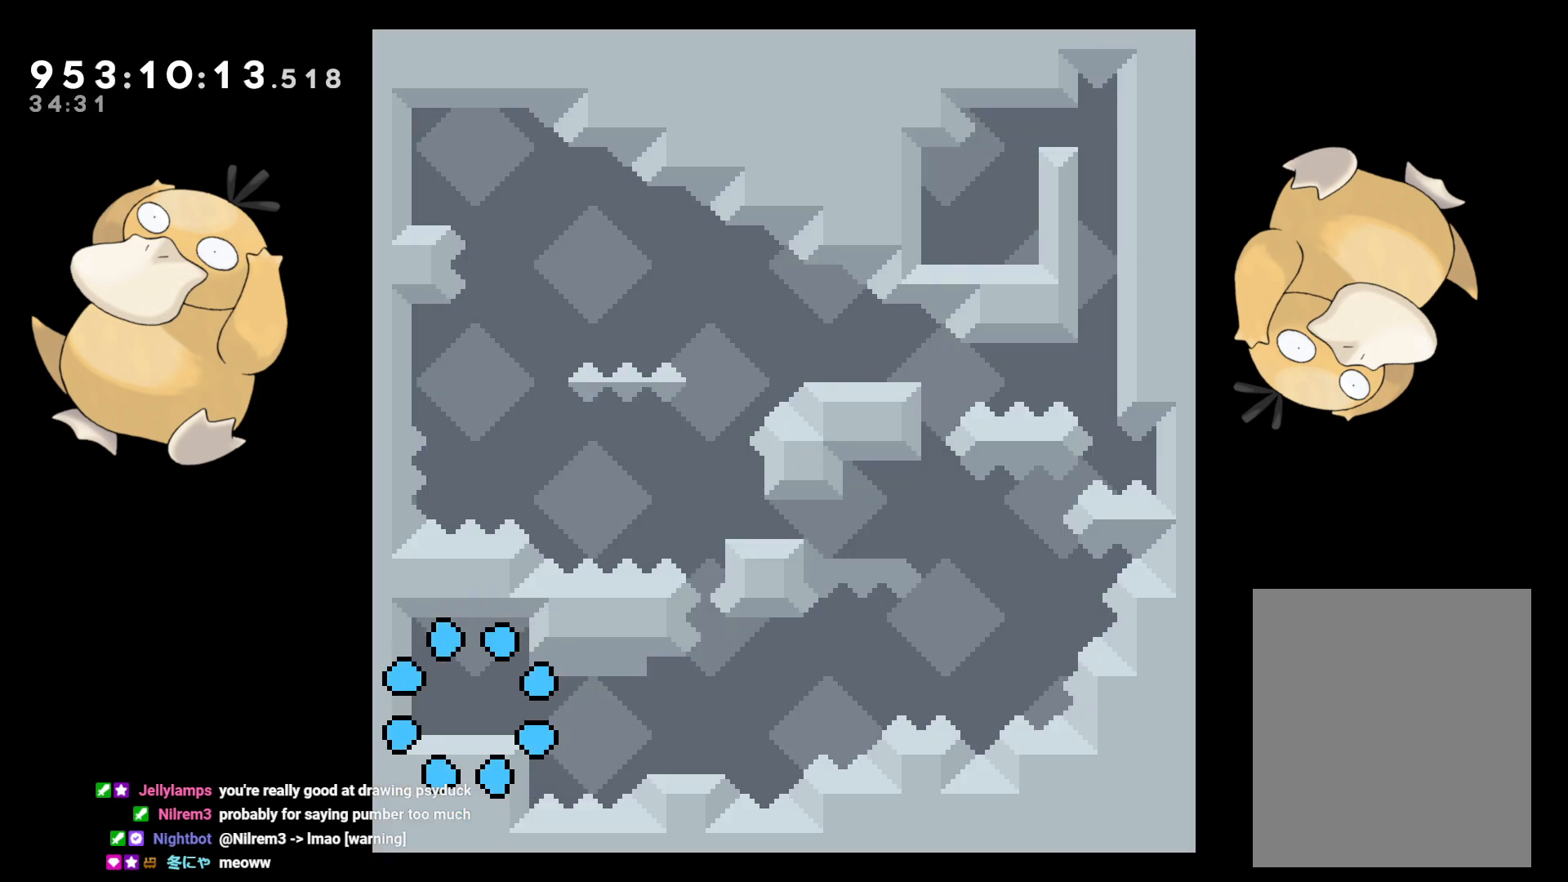
{"buttons": [], "left_stick": "center", "right_stick": "center", "events": []}
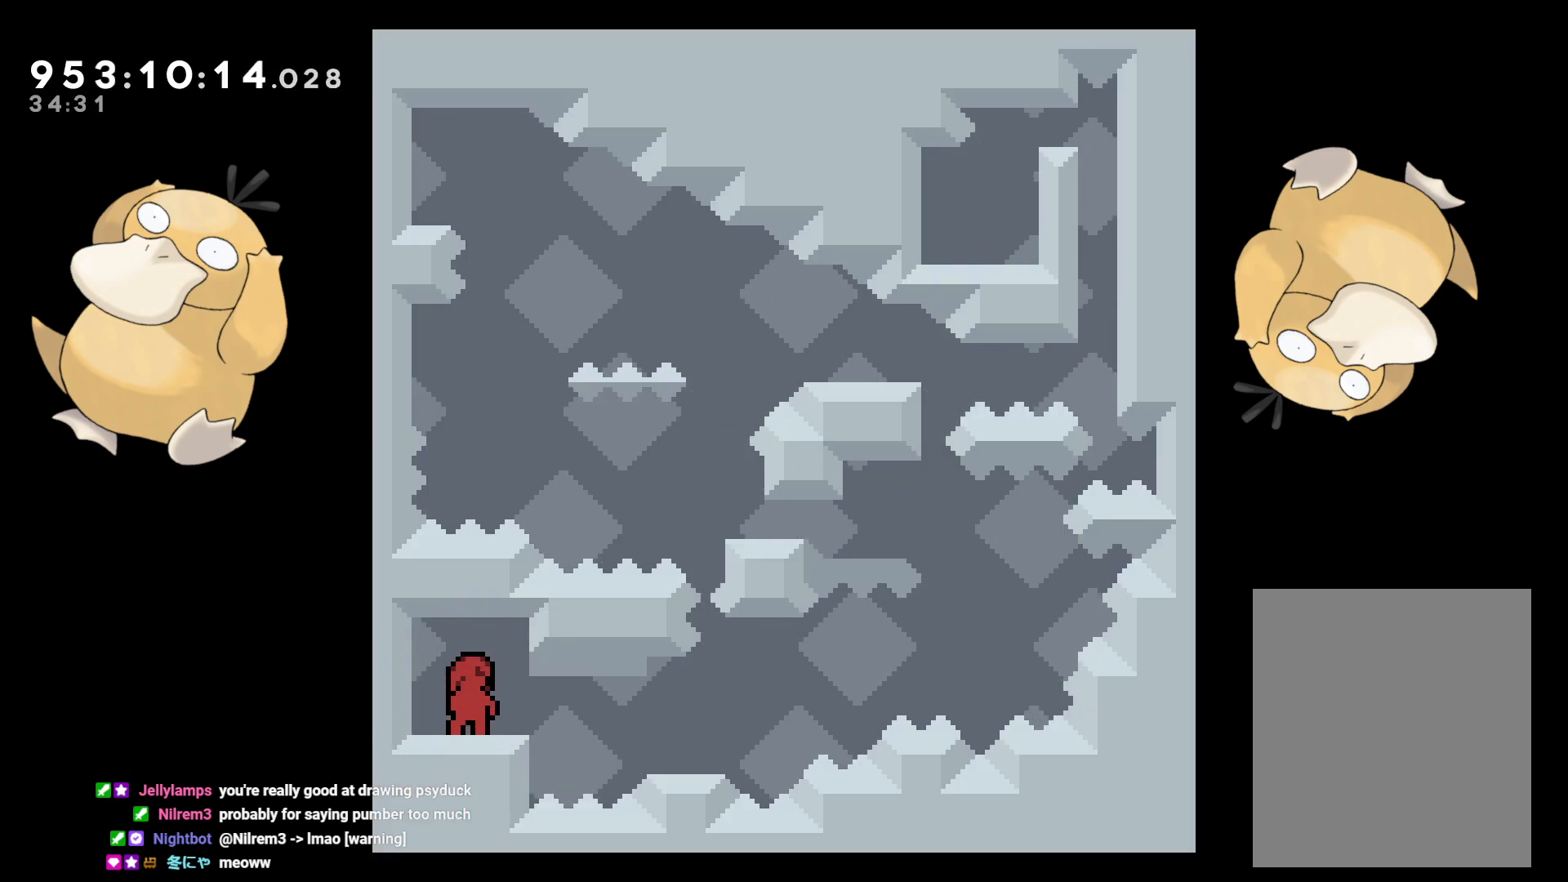
{"buttons": [], "left_stick": "center", "right_stick": "center", "events": []}
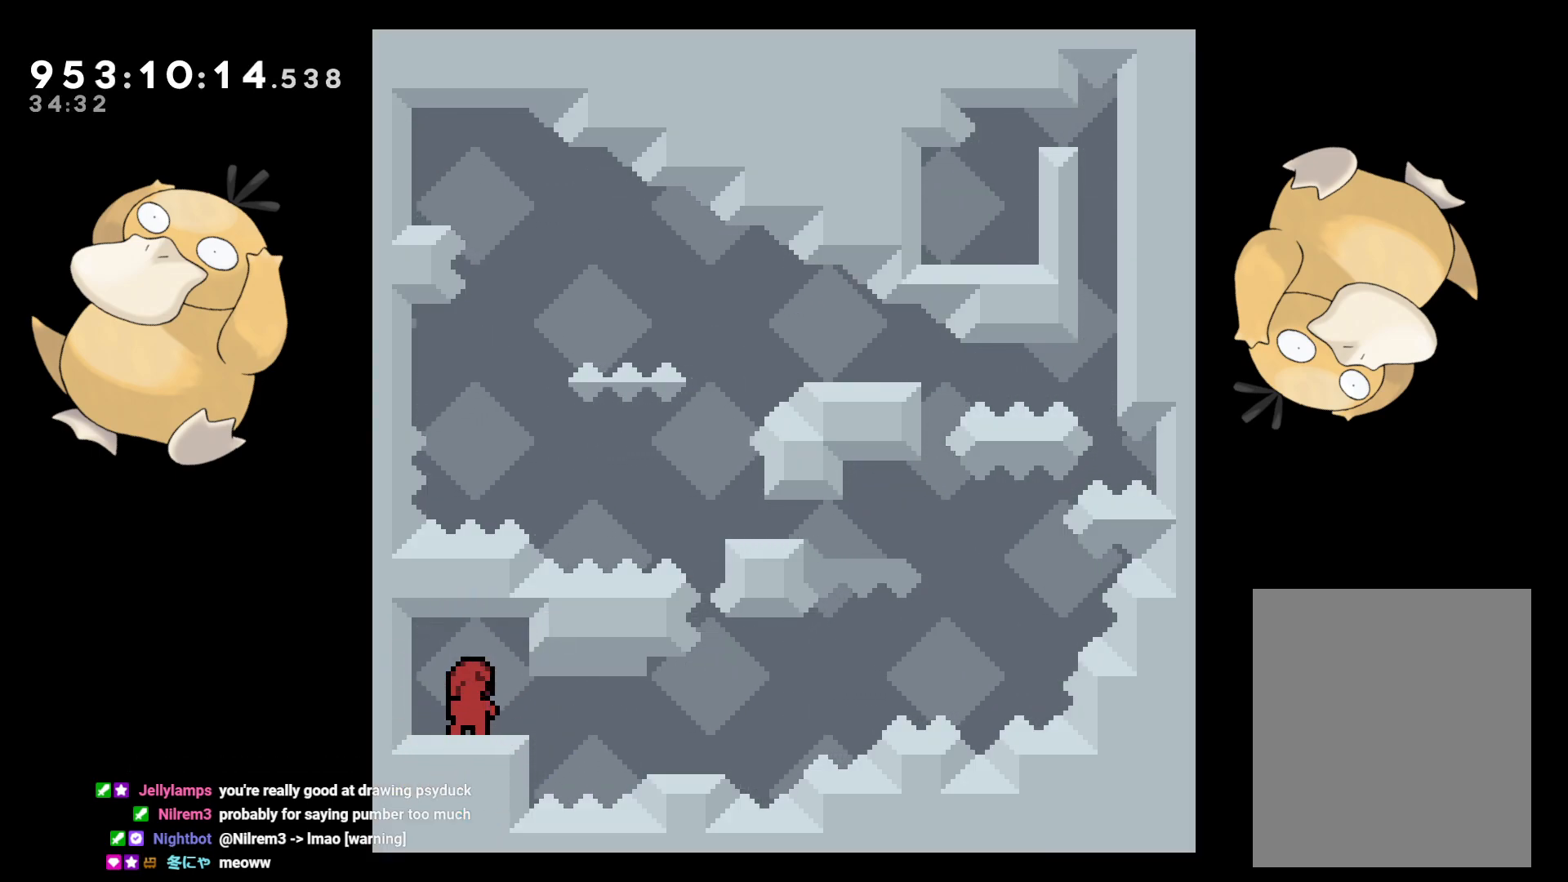
{"buttons": [], "left_stick": "center", "right_stick": "center", "events": []}
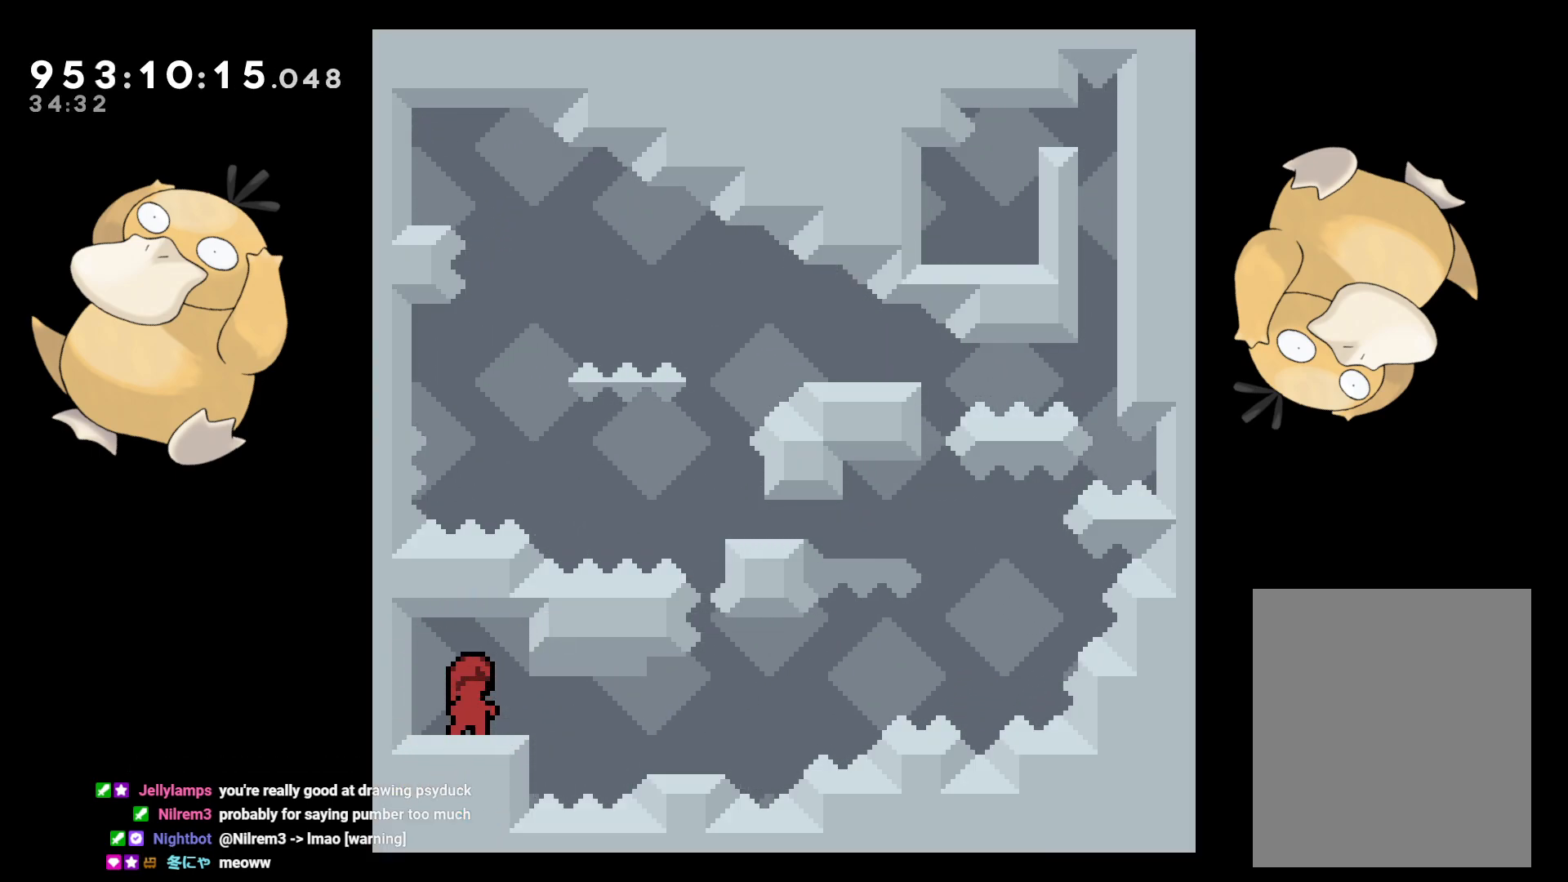
{"buttons": [], "left_stick": "center", "right_stick": "center", "events": []}
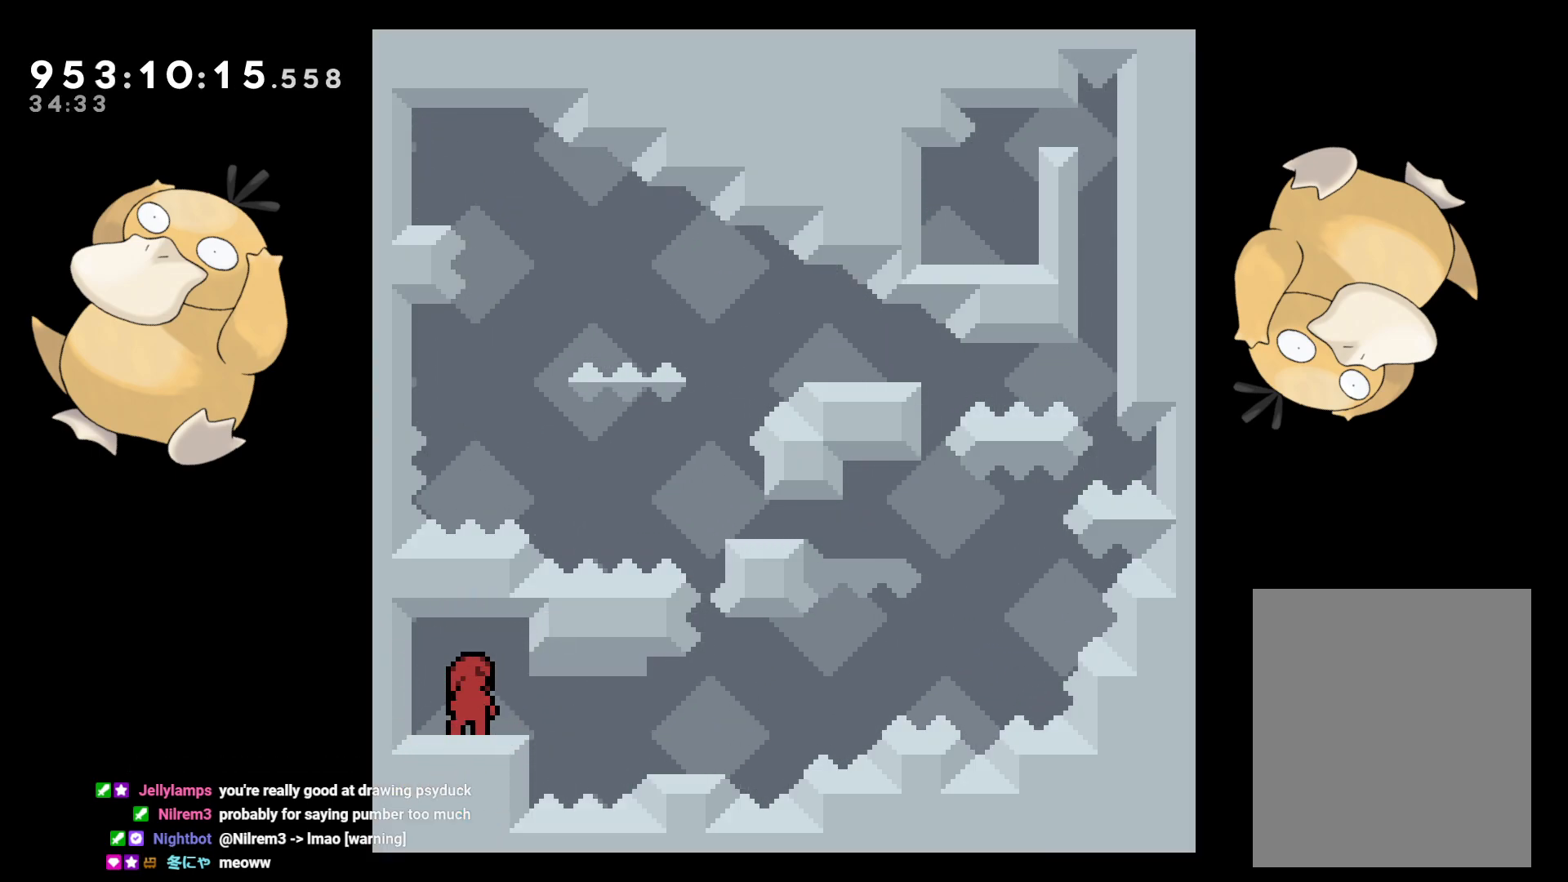
{"buttons": ["DPAD_DOWN", "DPAD_RIGHT"], "left_stick": "center", "right_stick": "center", "events": [[150, "DPAD_DOWN", "down"], [167, "DPAD_RIGHT", "down"], [167, "Y", "down"], [233, "B", "down"], [250, "B", "up"], [250, "Y", "up"], [367, "B", "down"], [483, "B", "up"]]}
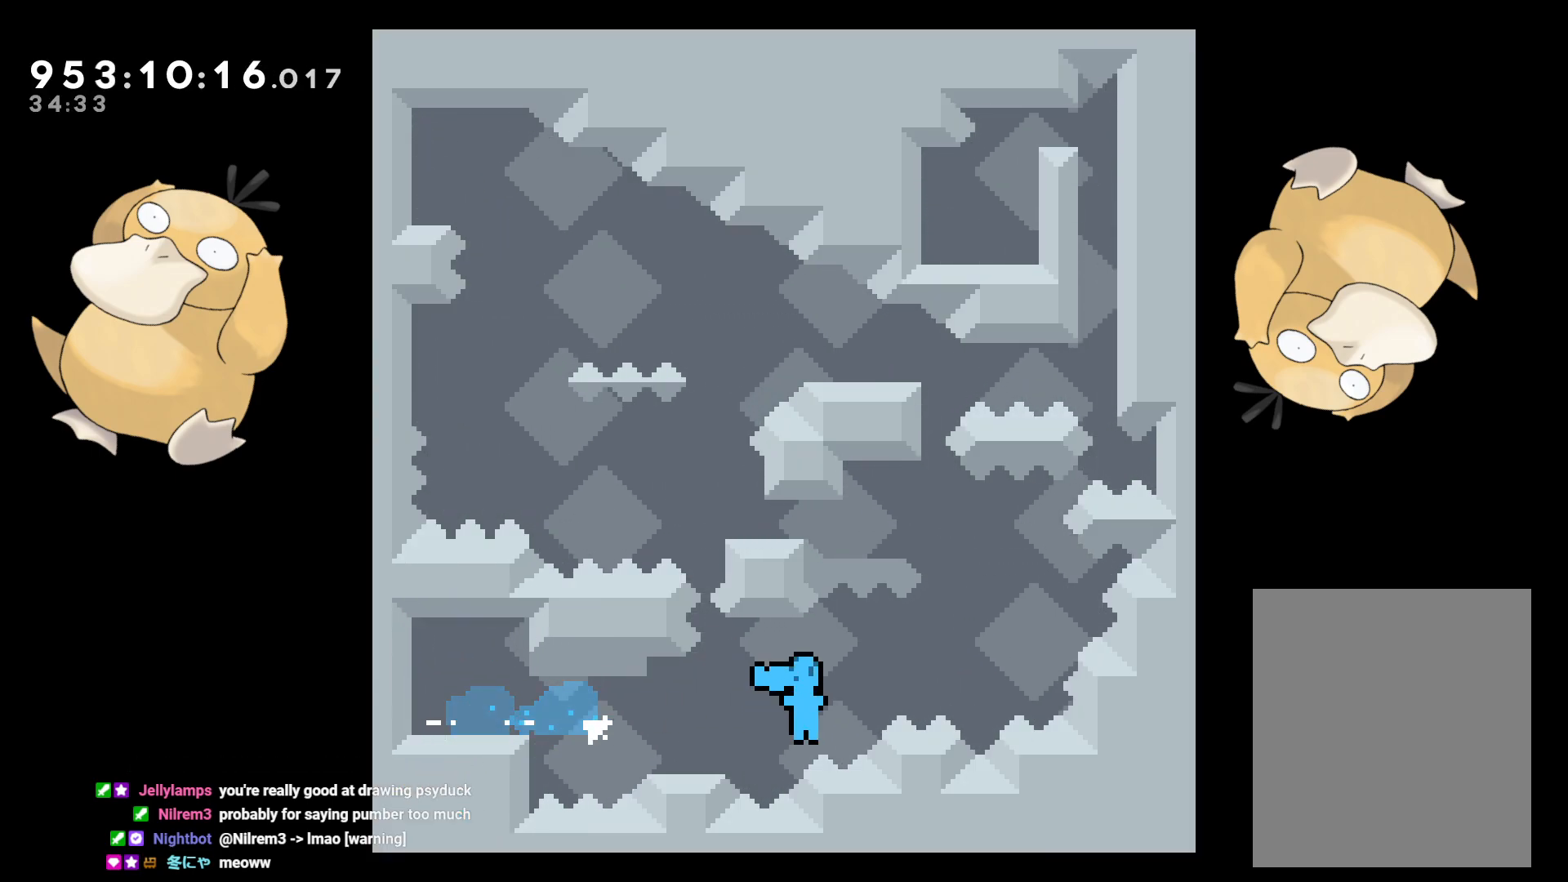
{"buttons": ["A"], "left_stick": "center", "right_stick": "center", "events": [[67, "DPAD_DOWN", "up"], [83, "DPAD_RIGHT", "up"], [100, "B", "down"], [300, "B", "up"], [333, "A", "down"], [383, "A", "up"], [467, "A", "down"]]}
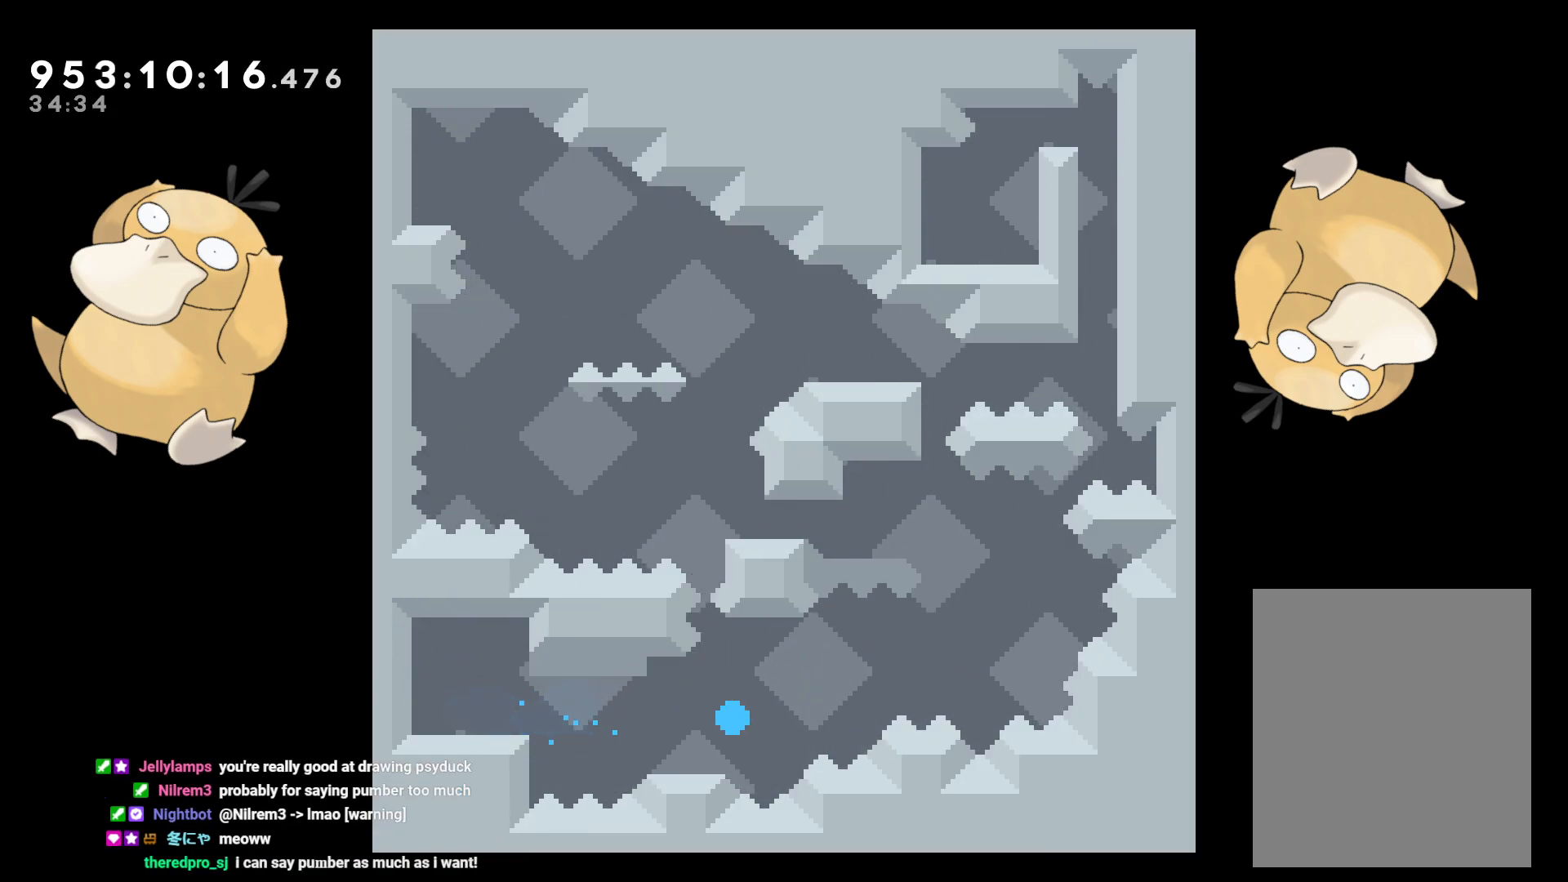
{"buttons": [], "left_stick": "center", "right_stick": "center", "events": [[83, "A", "up"]]}
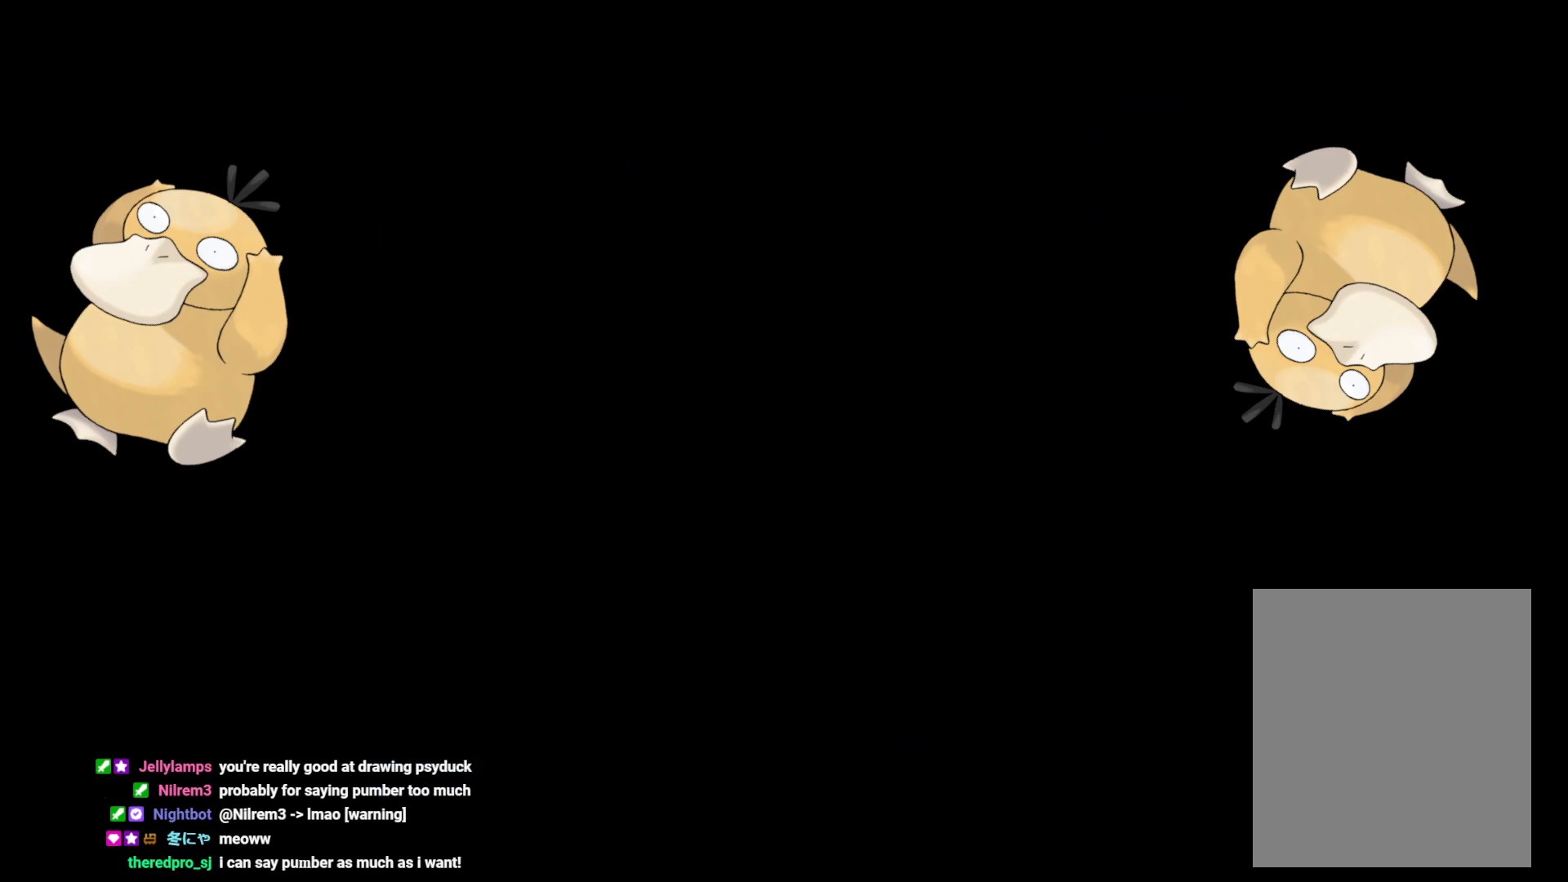
{"buttons": [], "left_stick": "center", "right_stick": "center", "events": []}
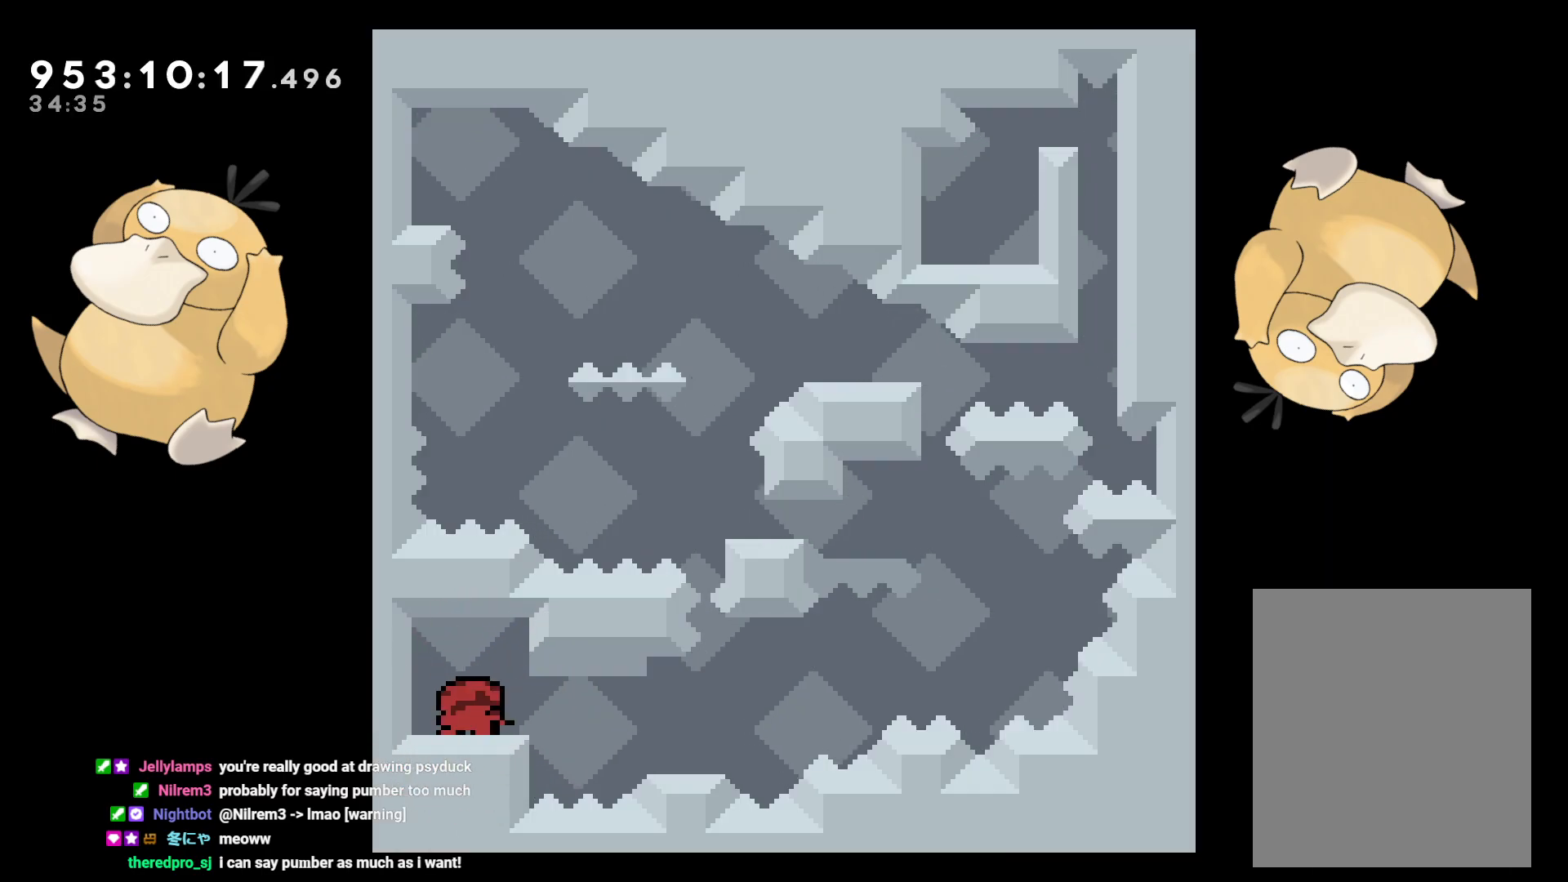
{"buttons": [], "left_stick": "center", "right_stick": "center", "events": []}
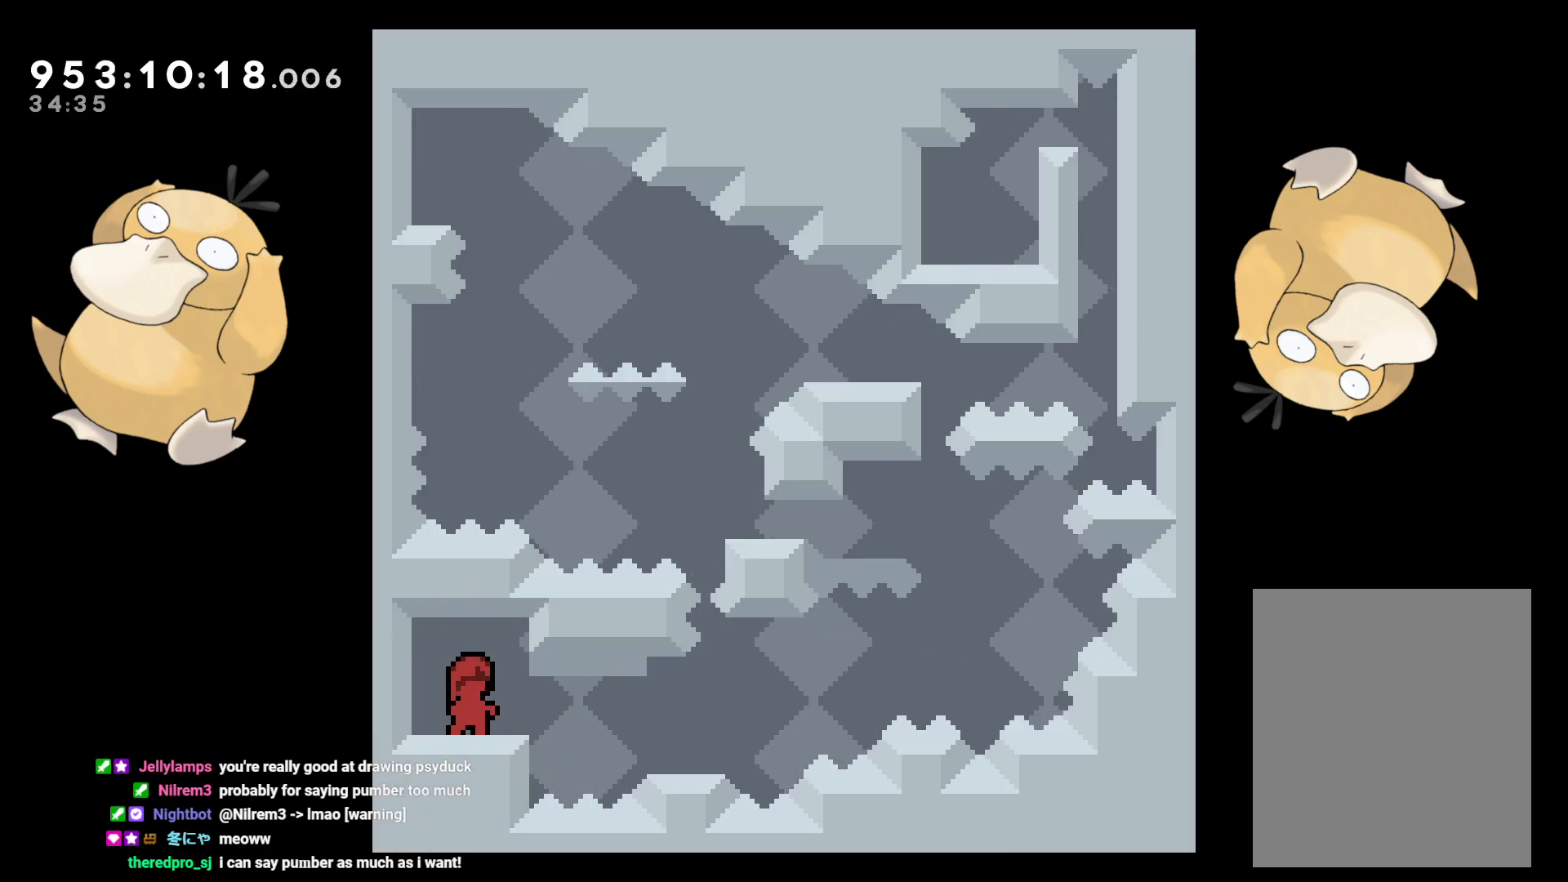
{"buttons": [], "left_stick": "center", "right_stick": "center", "events": []}
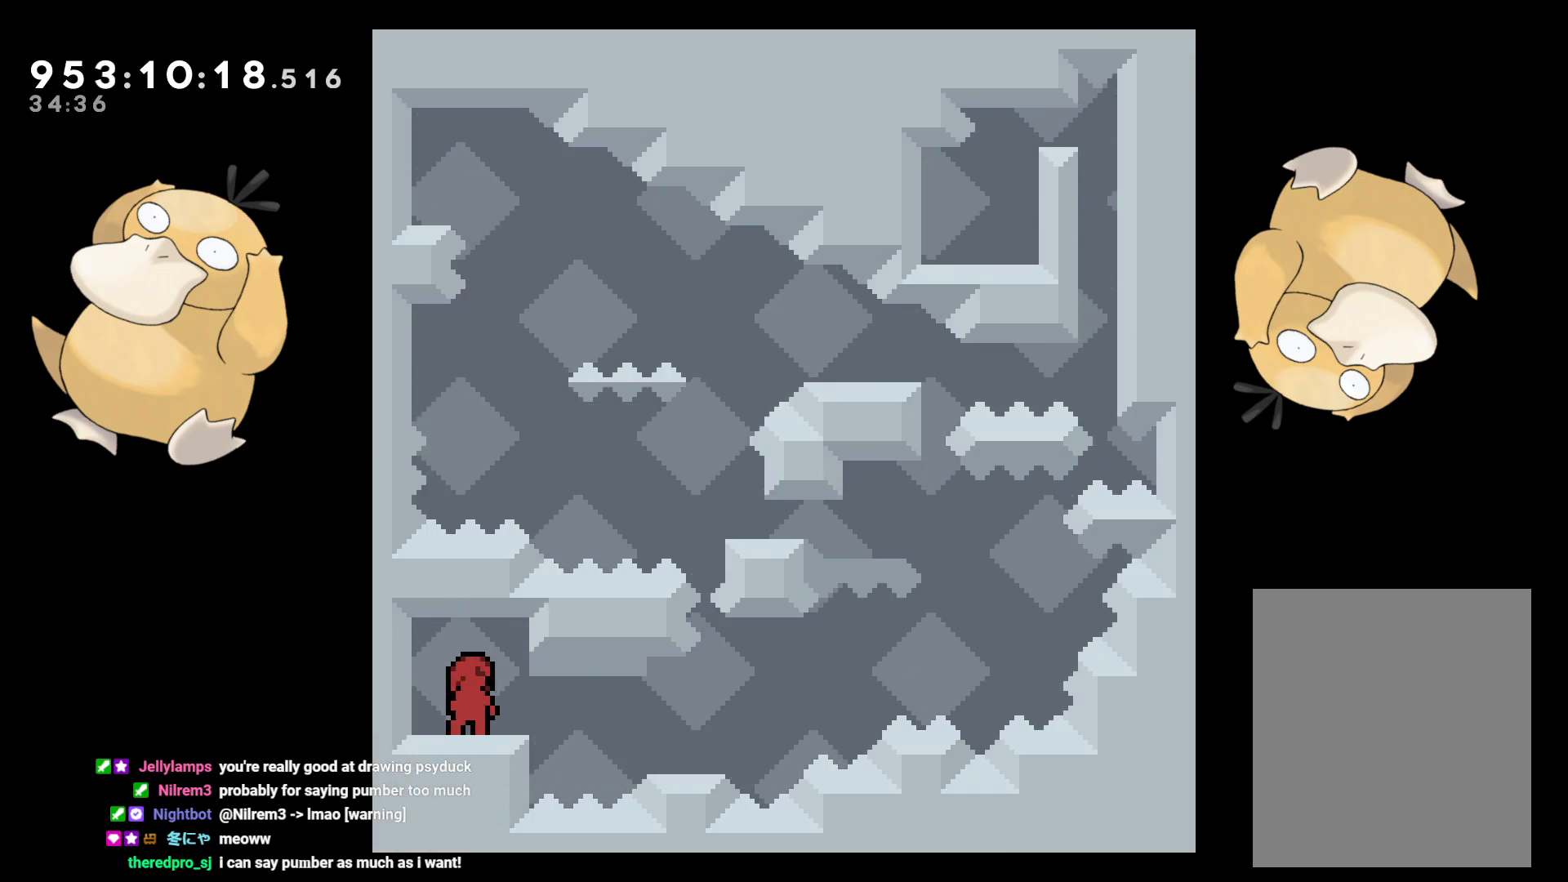
{"buttons": [], "left_stick": "center", "right_stick": "center", "events": []}
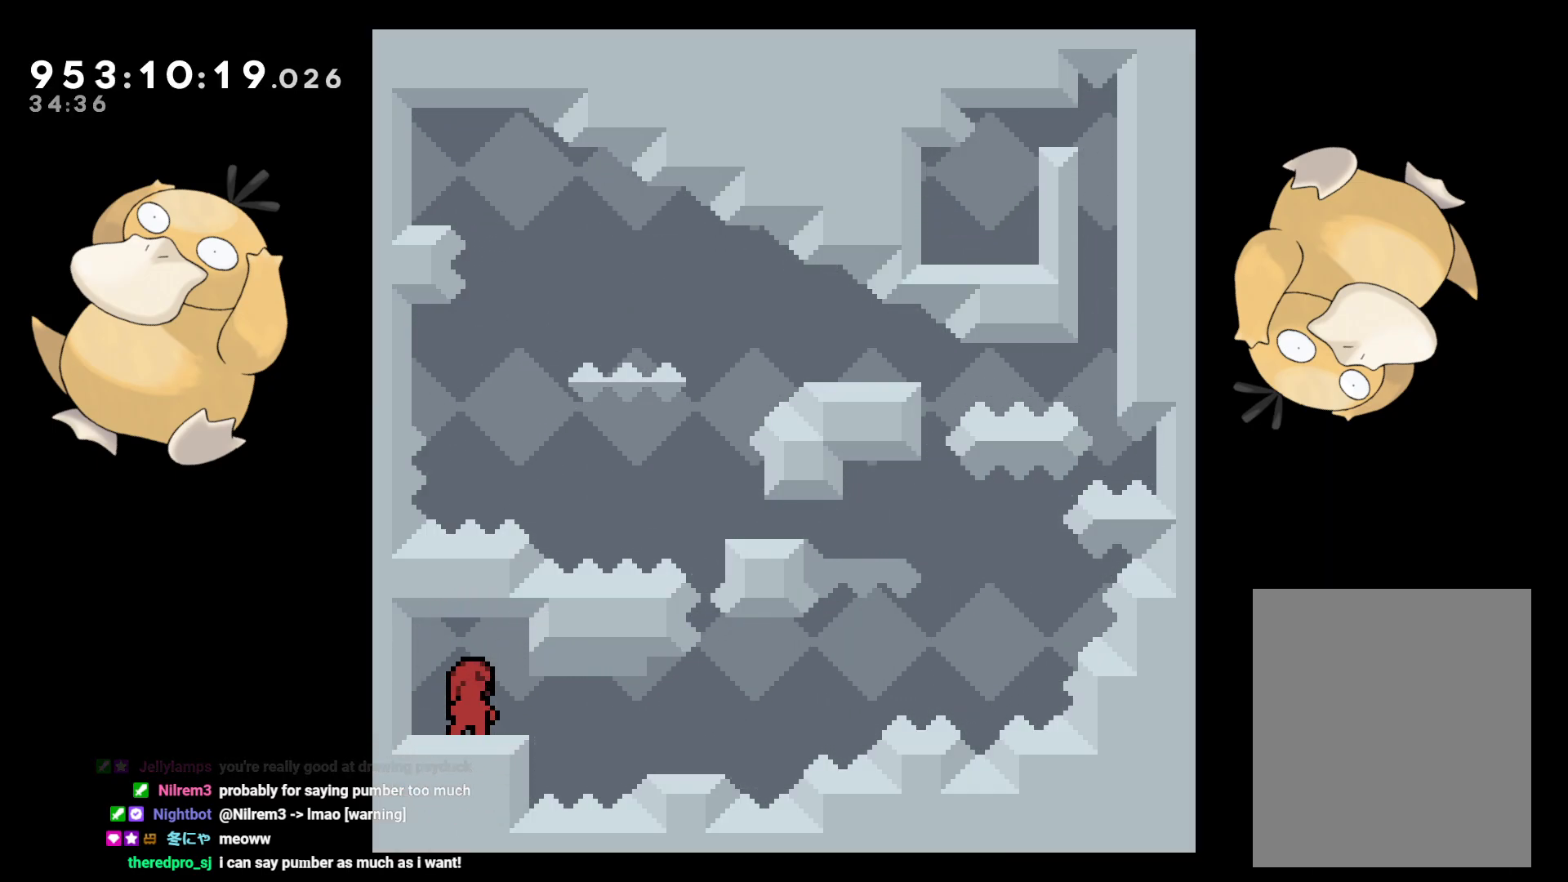
{"buttons": [], "left_stick": "center", "right_stick": "center", "events": []}
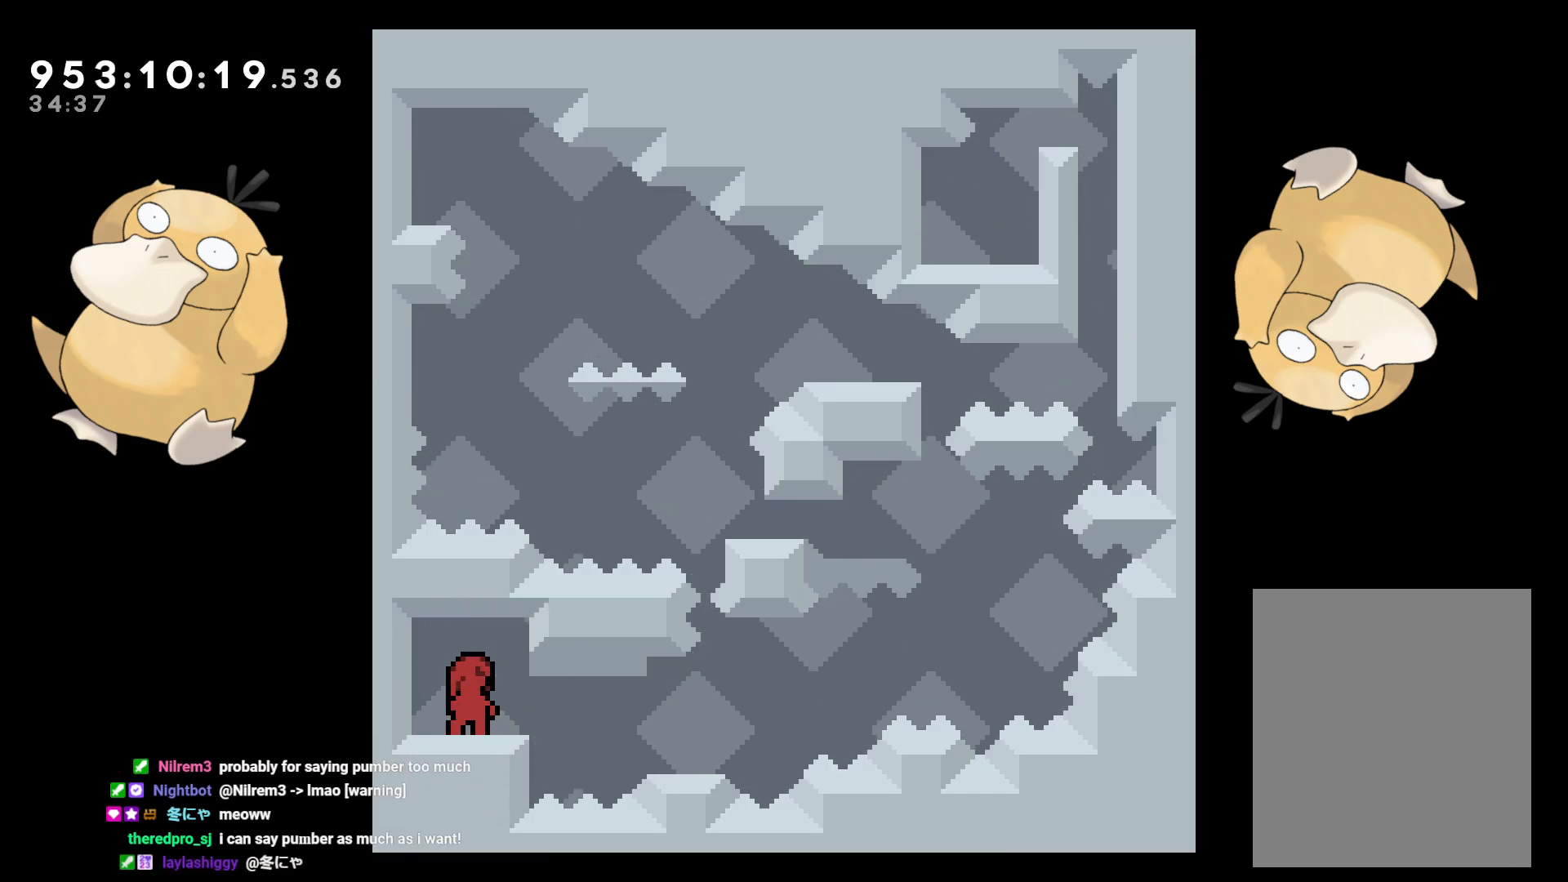
{"buttons": [], "left_stick": "center", "right_stick": "center", "events": []}
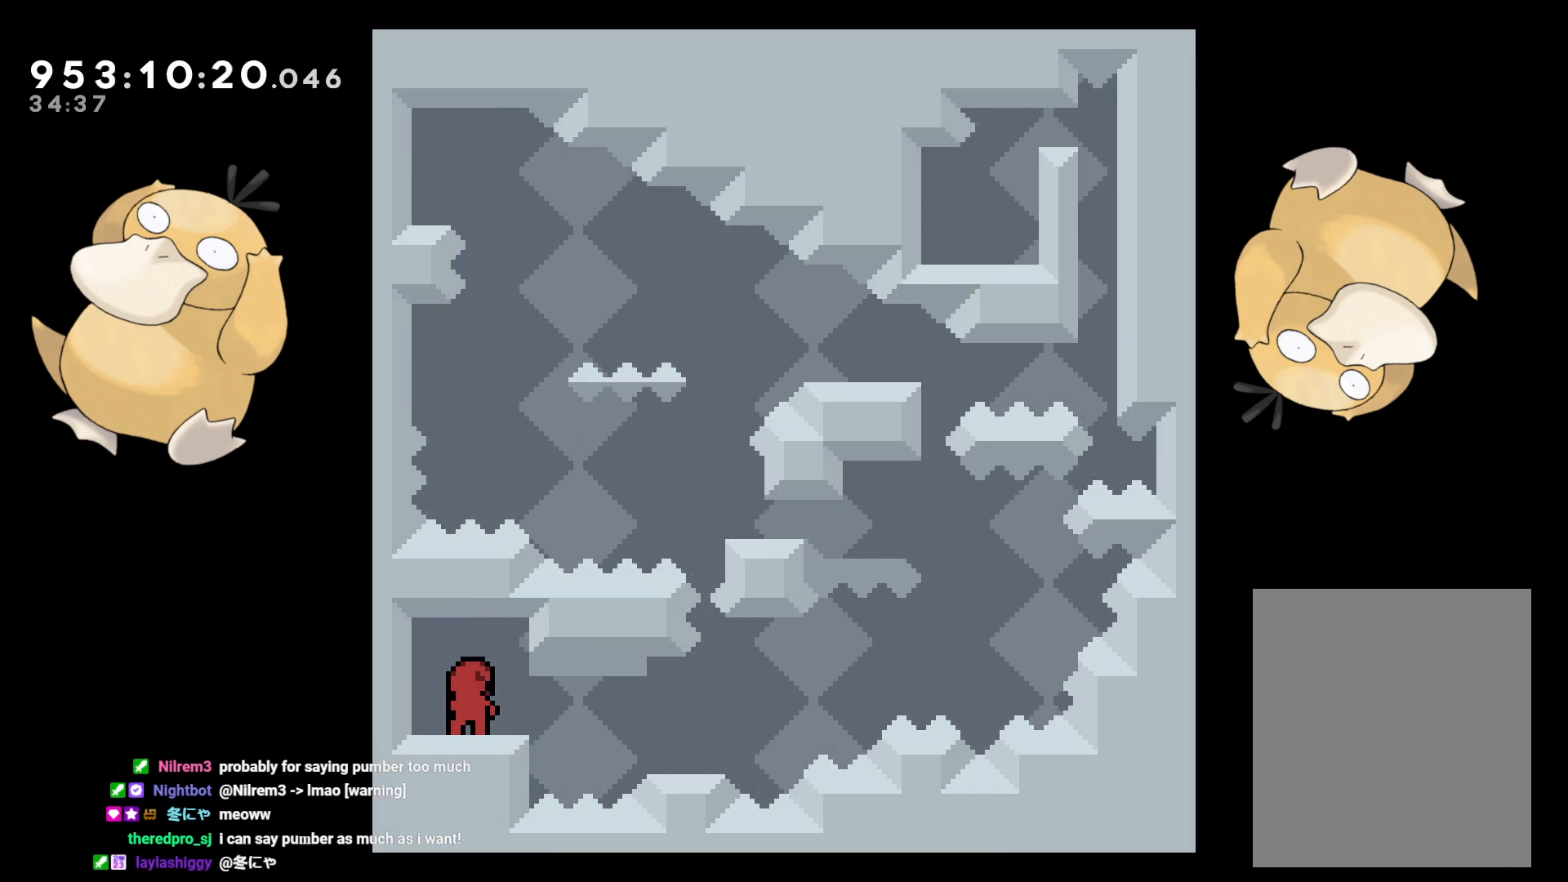
{"buttons": [], "left_stick": "center", "right_stick": "center", "events": []}
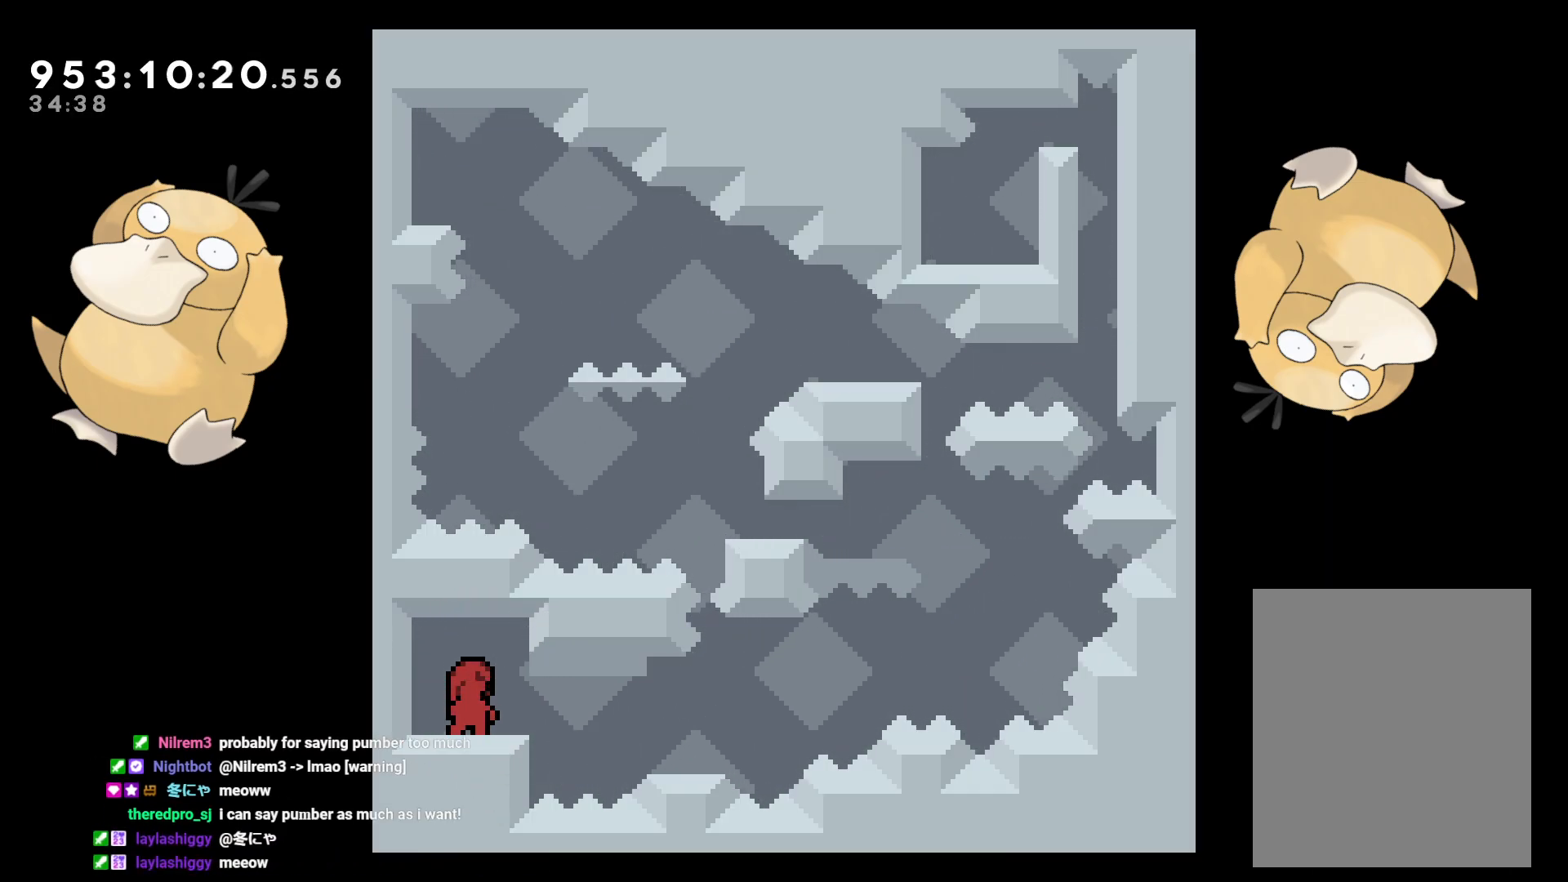
{"buttons": ["DPAD_DOWN", "DPAD_RIGHT"], "left_stick": "center", "right_stick": "center", "events": [[67, "DPAD_DOWN", "down"], [83, "DPAD_RIGHT", "down"], [100, "Y", "down"], [150, "B", "down"], [167, "Y", "up"], [183, "B", "up"], [317, "B", "down"], [450, "B", "up"]]}
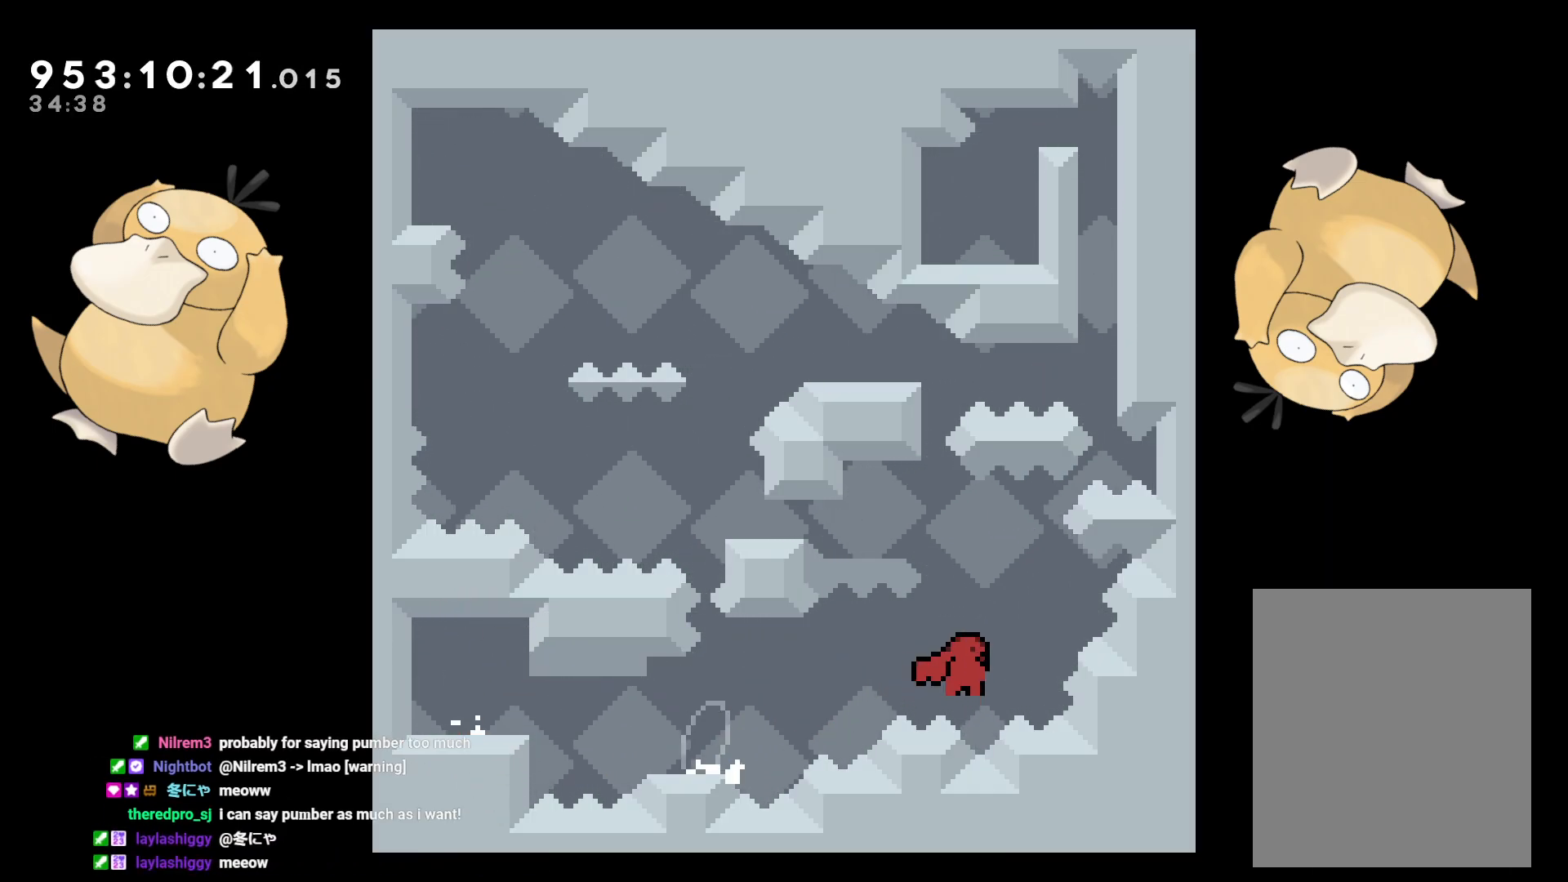
{"buttons": ["A"], "left_stick": "center", "right_stick": "center", "events": [[33, "DPAD_DOWN", "up"], [50, "B", "down"], [50, "DPAD_RIGHT", "up"], [333, "DPAD_LEFT", "down"], [450, "B", "up"], [483, "A", "down"], [483, "DPAD_LEFT", "up"]]}
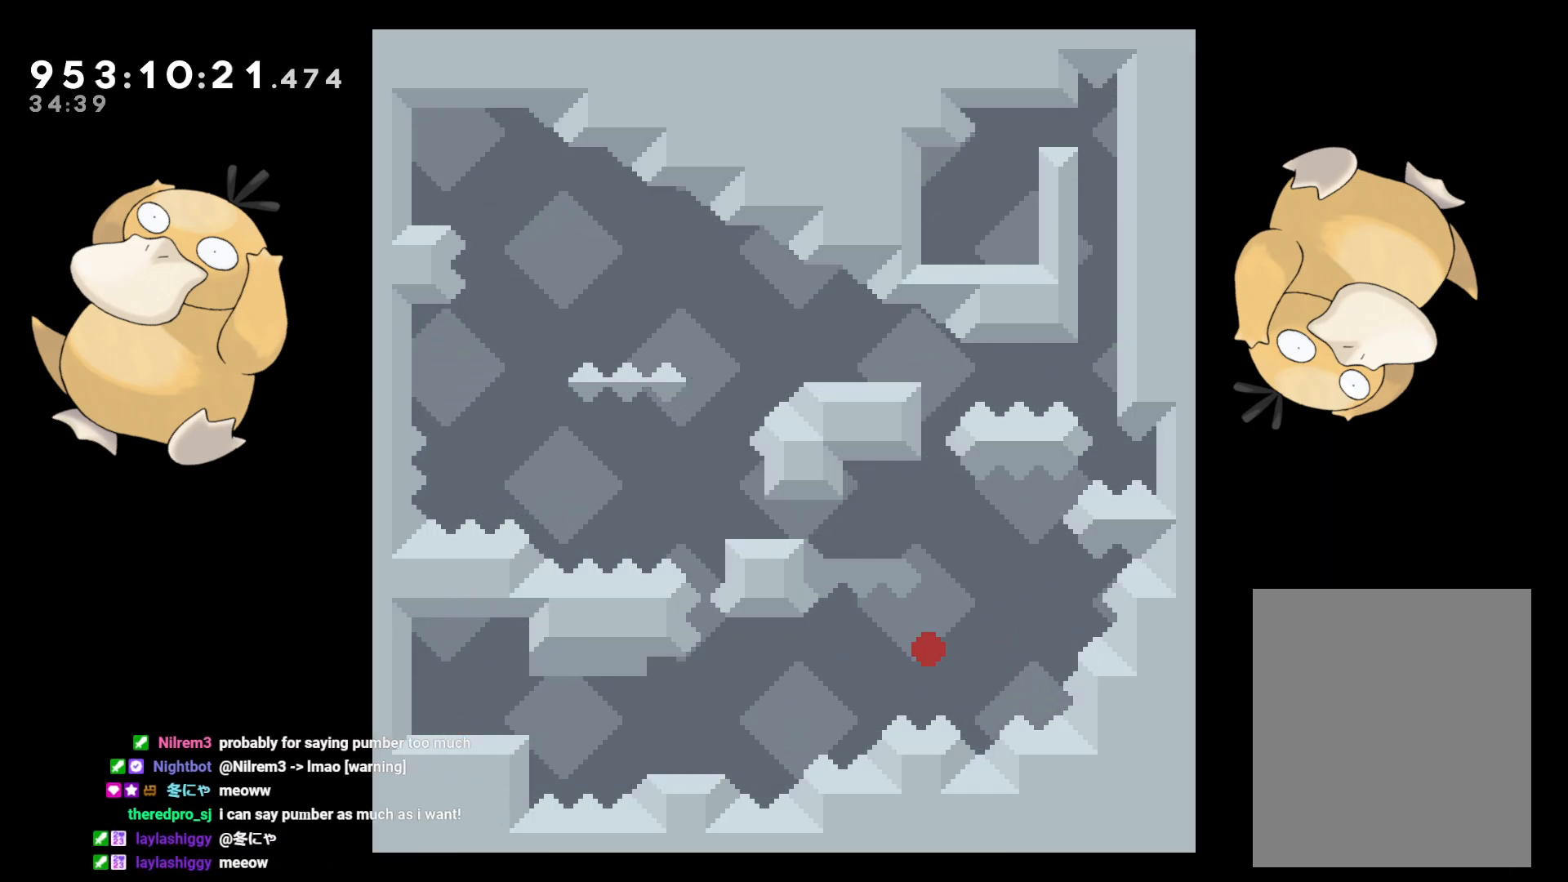
{"buttons": [], "left_stick": "center", "right_stick": "center", "events": [[67, "A", "up"], [150, "A", "down"], [283, "A", "up"]]}
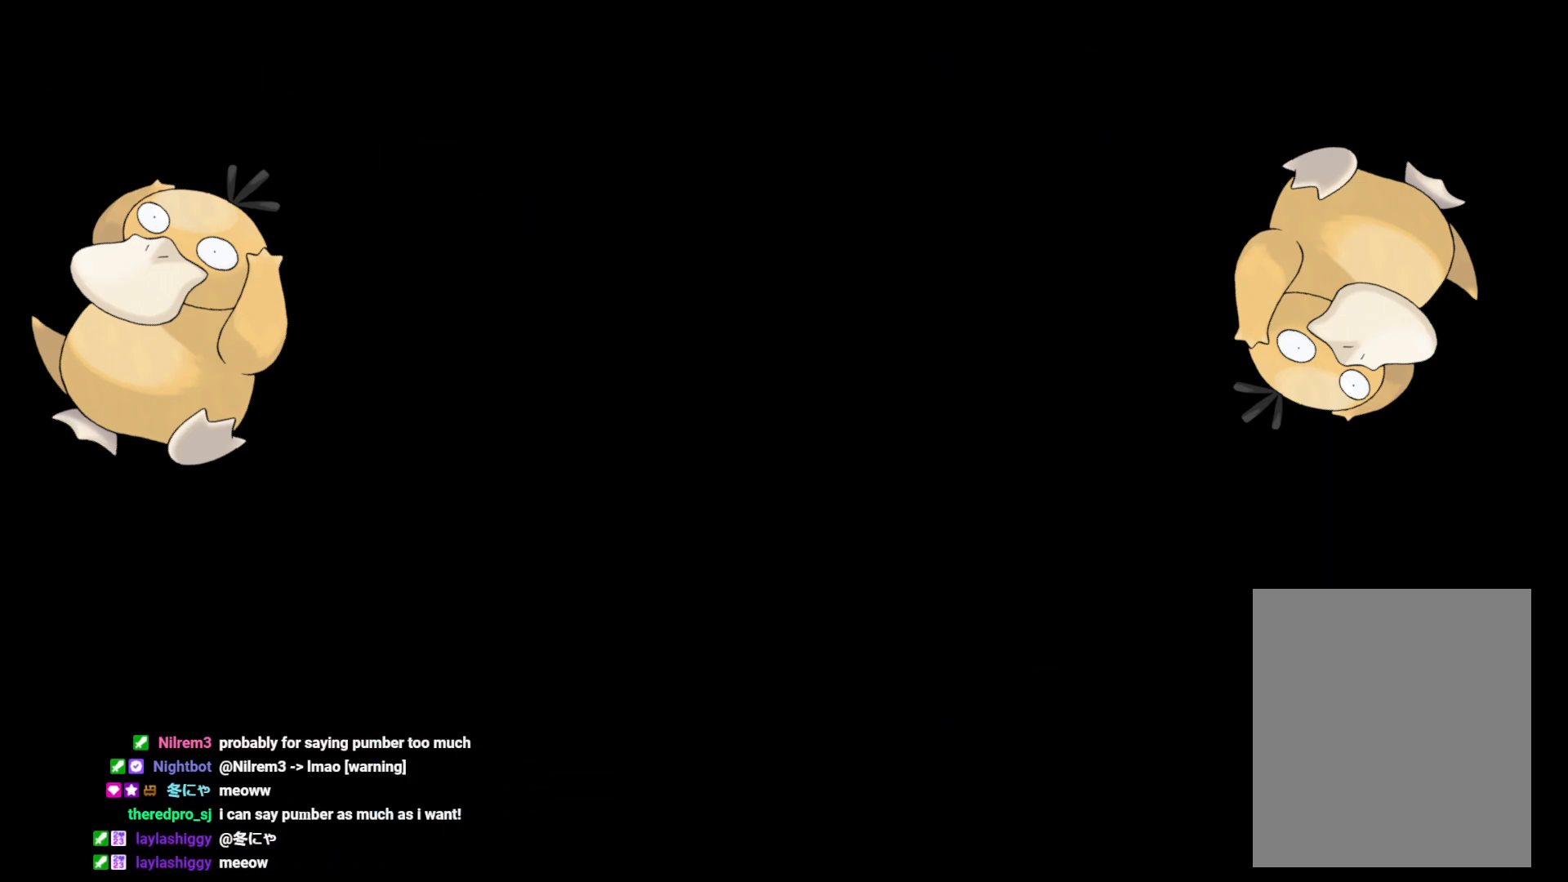
{"buttons": [], "left_stick": "center", "right_stick": "center", "events": []}
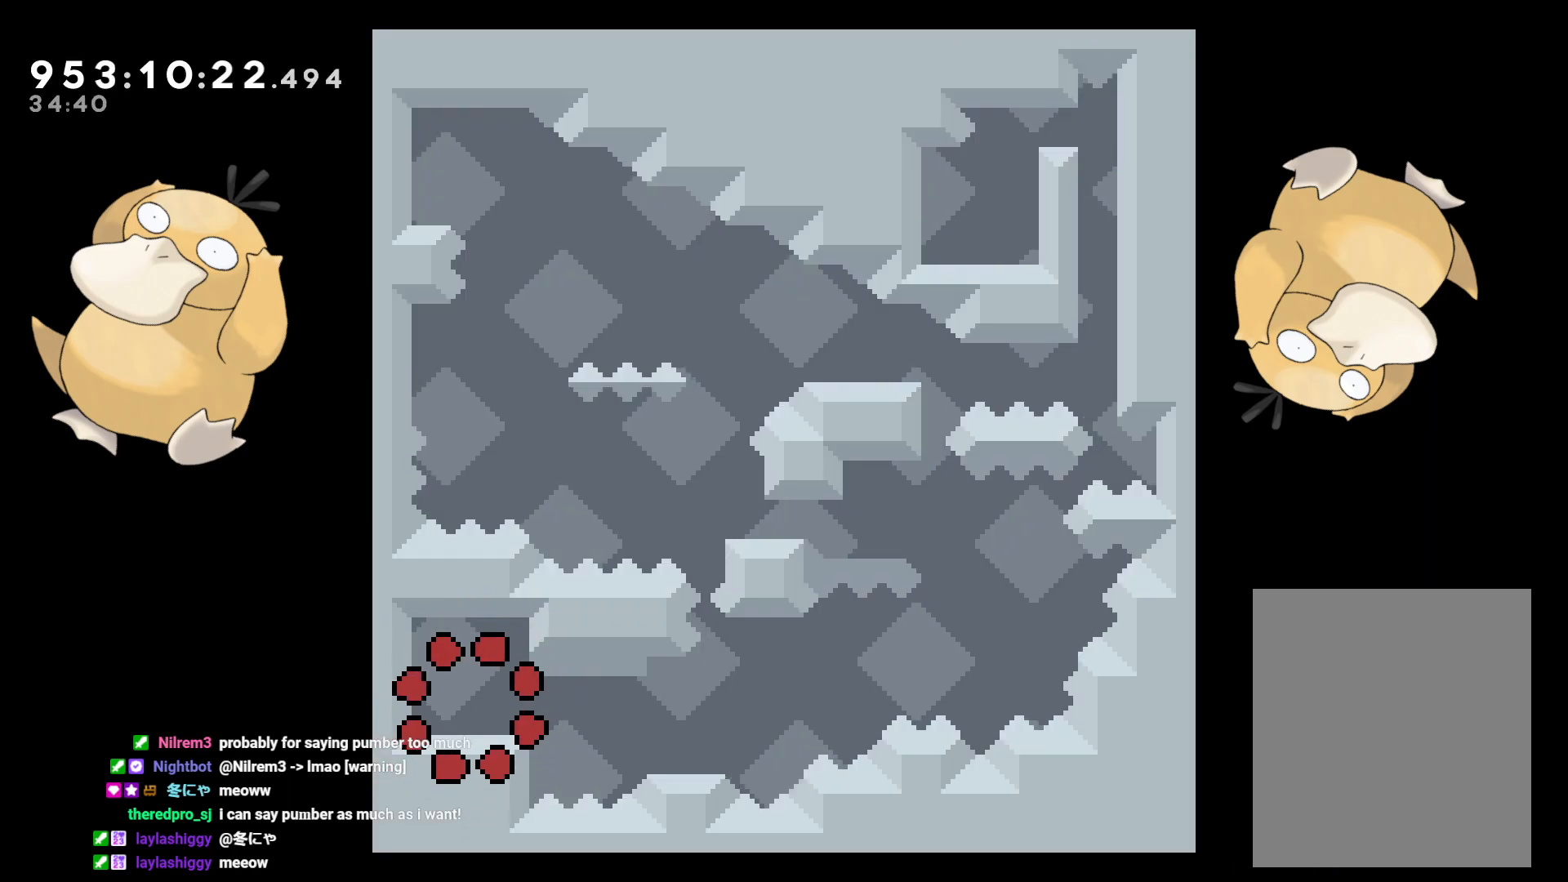
{"buttons": ["B", "DPAD_DOWN", "DPAD_RIGHT"], "left_stick": "center", "right_stick": "center", "events": [[217, "DPAD_DOWN", "down"], [250, "DPAD_RIGHT", "down"], [267, "Y", "down"], [300, "B", "down"], [333, "Y", "up"], [350, "B", "up"], [500, "B", "down"]]}
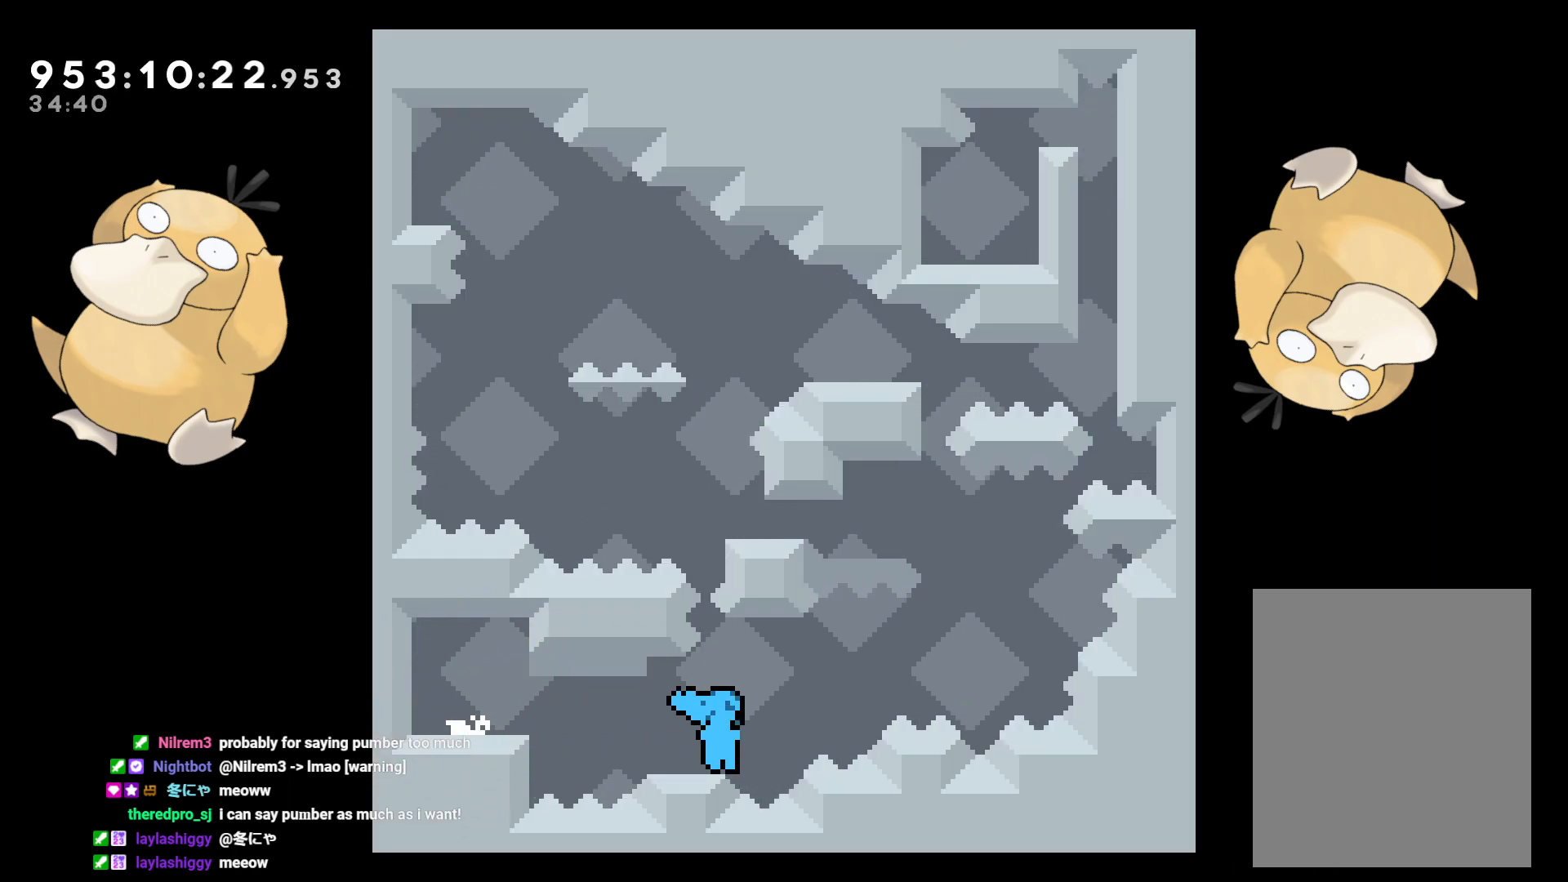
{"buttons": ["B"], "left_stick": "center", "right_stick": "center", "events": [[167, "B", "up"], [233, "DPAD_DOWN", "up"], [250, "B", "down"], [250, "DPAD_RIGHT", "up"]]}
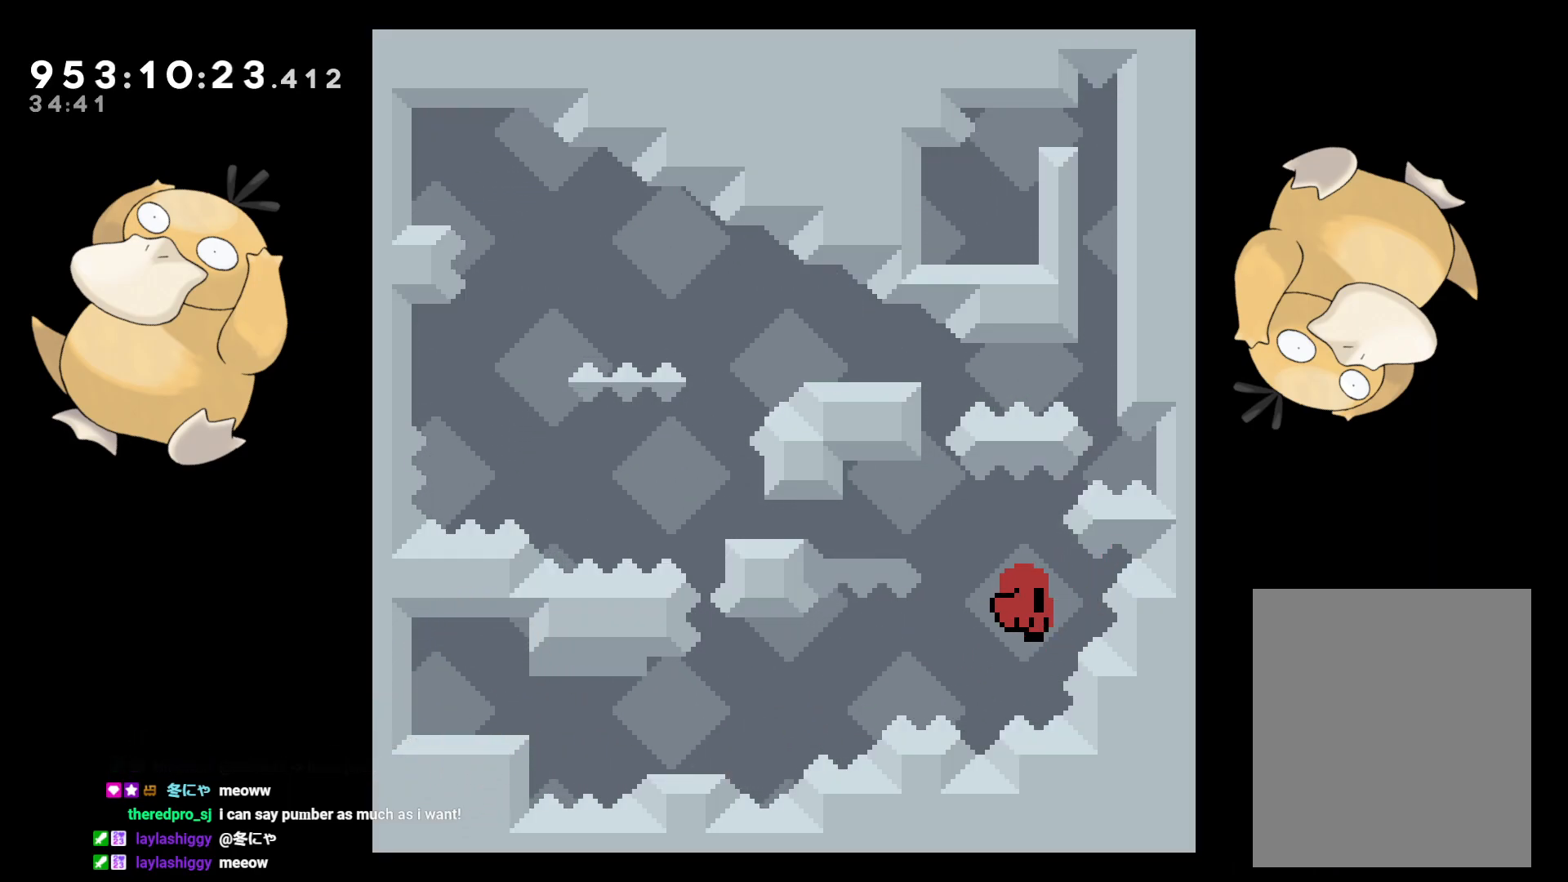
{"buttons": [], "left_stick": "center", "right_stick": "center", "events": [[100, "B", "up"], [117, "A", "down"], [183, "A", "up"], [267, "A", "down"], [400, "A", "up"]]}
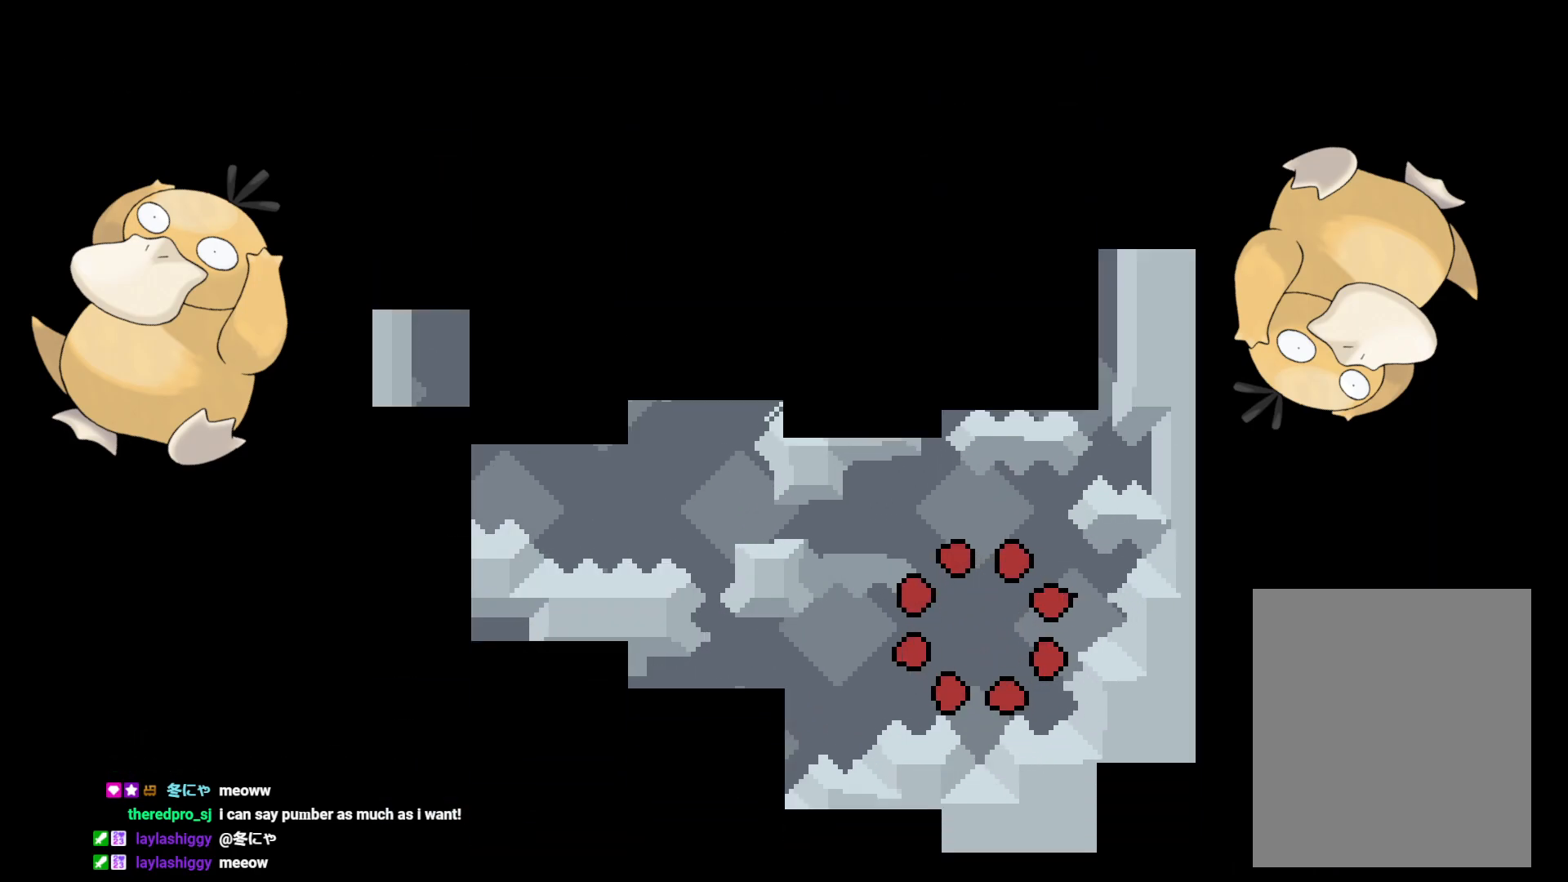
{"buttons": [], "left_stick": "center", "right_stick": "center", "events": []}
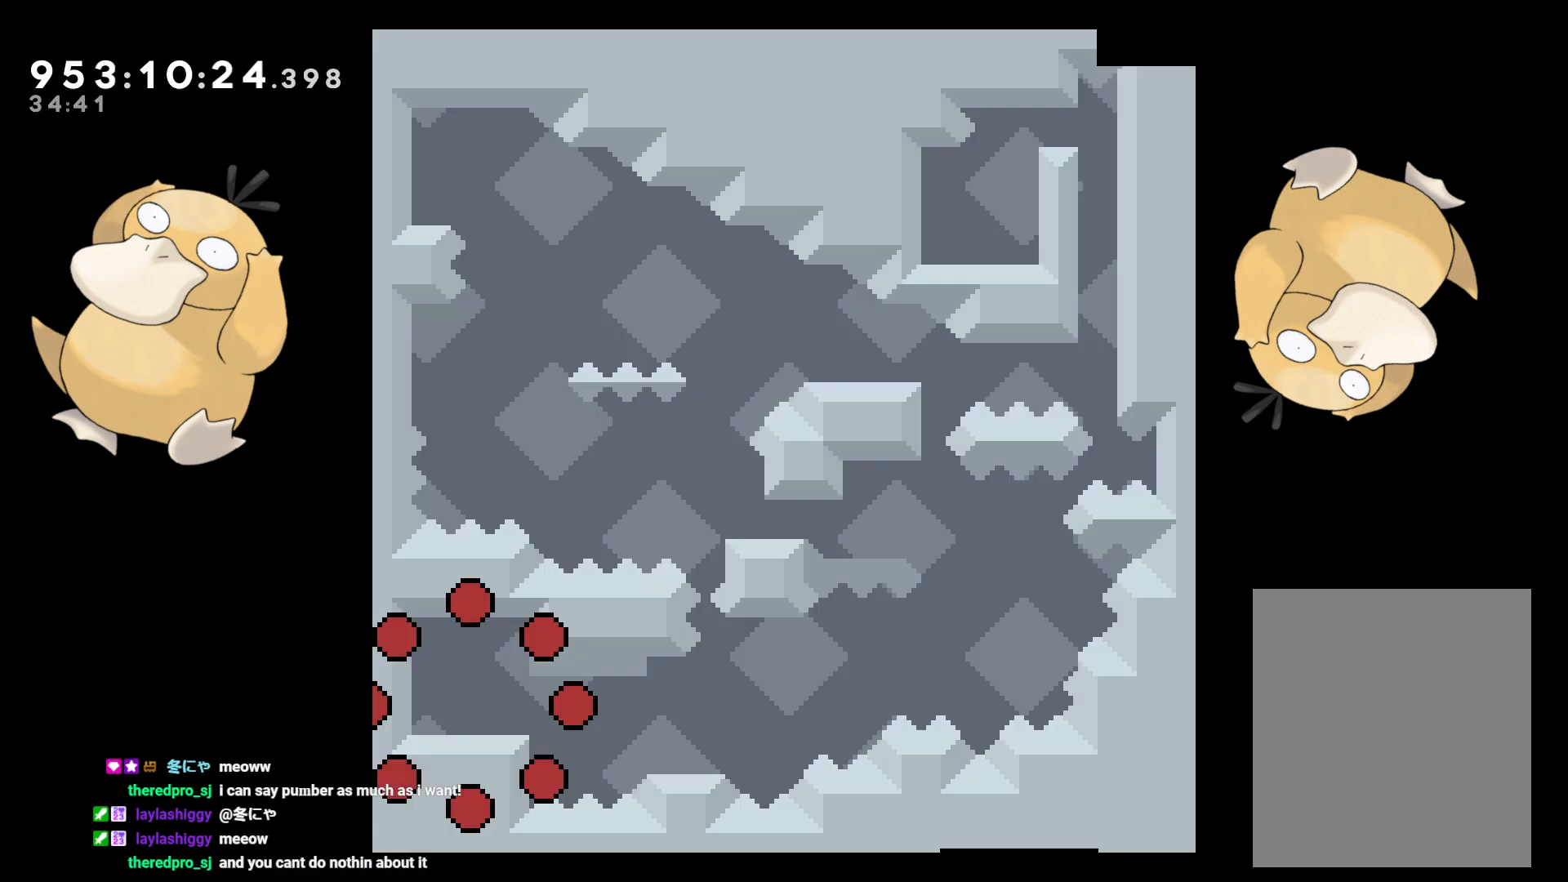
{"buttons": ["DPAD_DOWN", "DPAD_RIGHT"], "left_stick": "center", "right_stick": "center", "events": [[100, "DPAD_DOWN", "down"], [133, "DPAD_RIGHT", "down"], [383, "Y", "down"], [417, "B", "down"], [433, "Y", "up"], [467, "B", "up"]]}
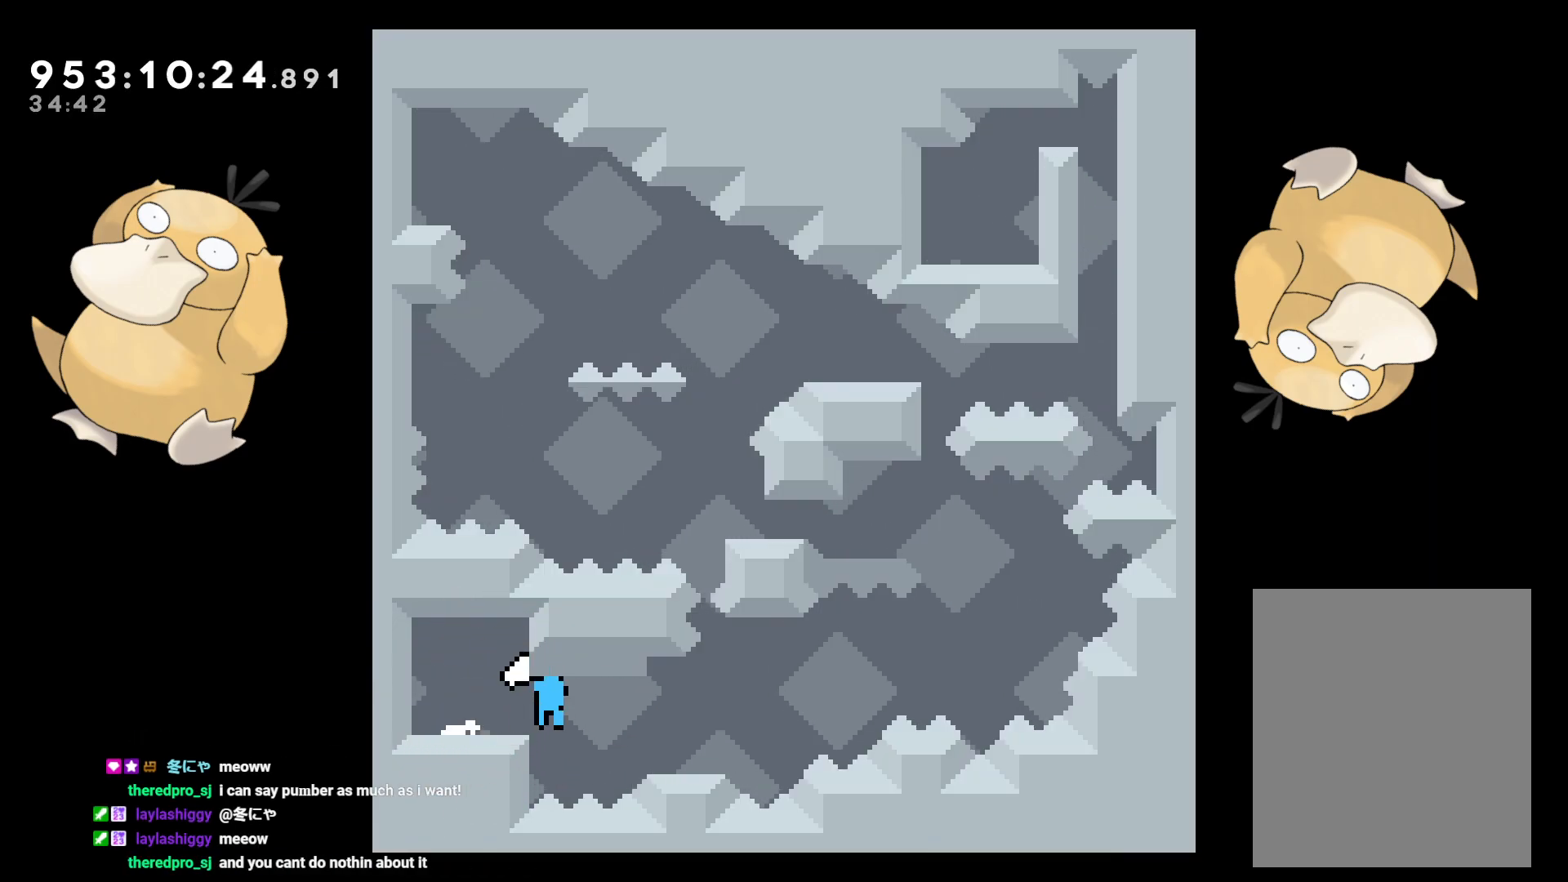
{"buttons": ["B", "DPAD_LEFT"], "left_stick": "center", "right_stick": "center", "events": [[83, "B", "down"], [233, "B", "up"], [333, "B", "down"], [333, "DPAD_RIGHT", "up"], [350, "DPAD_DOWN", "up"], [350, "DPAD_LEFT", "down"]]}
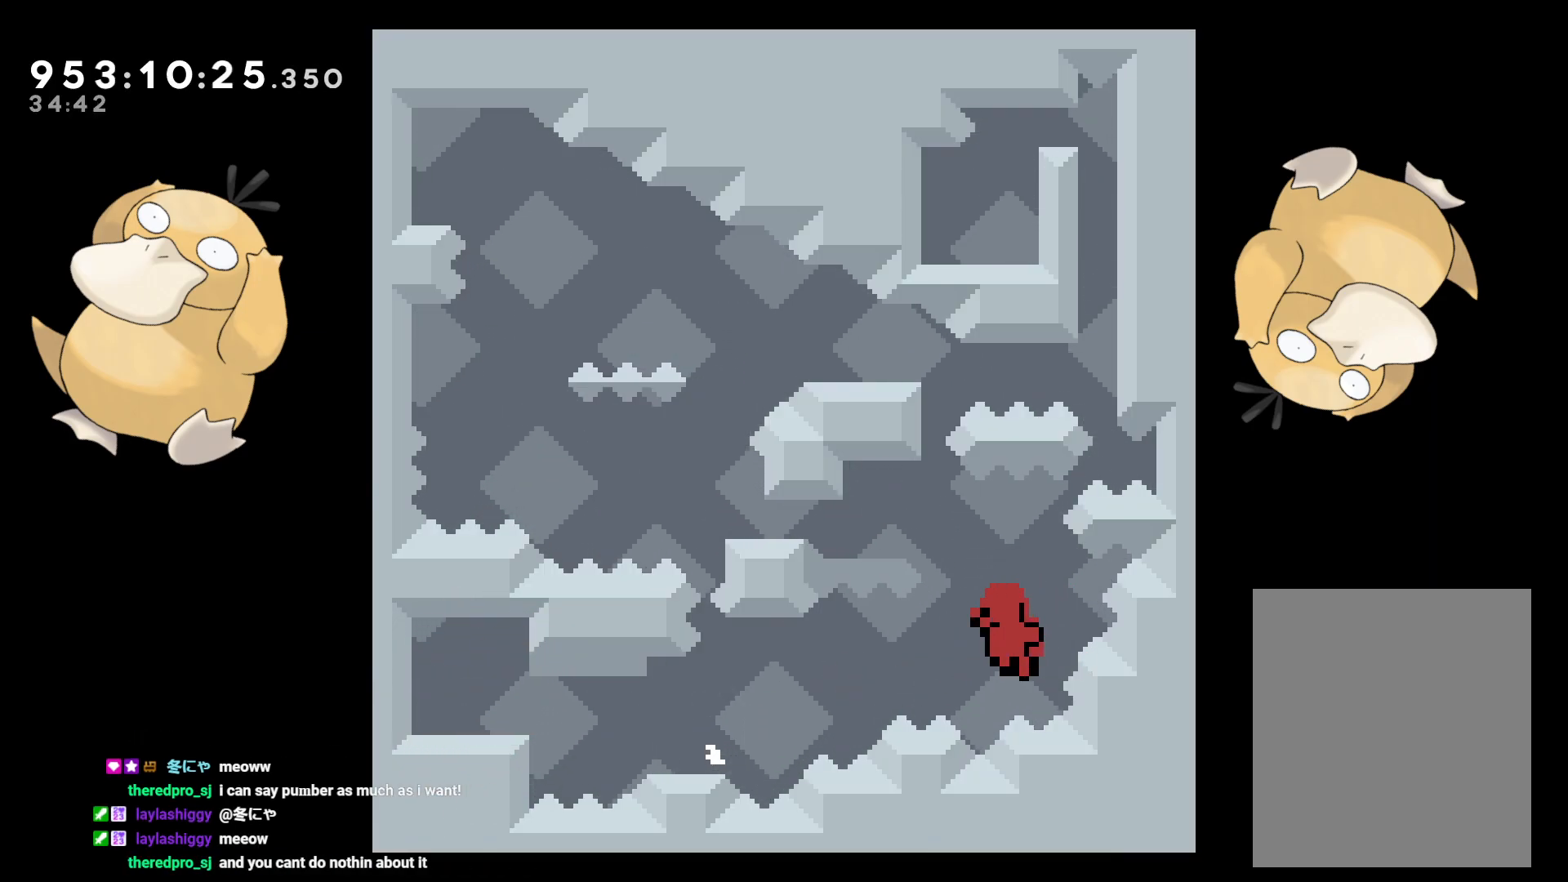
{"buttons": ["A"], "left_stick": "center", "right_stick": "center", "events": [[267, "B", "up"], [267, "DPAD_LEFT", "up"], [300, "A", "down"], [350, "A", "up"], [450, "A", "down"]]}
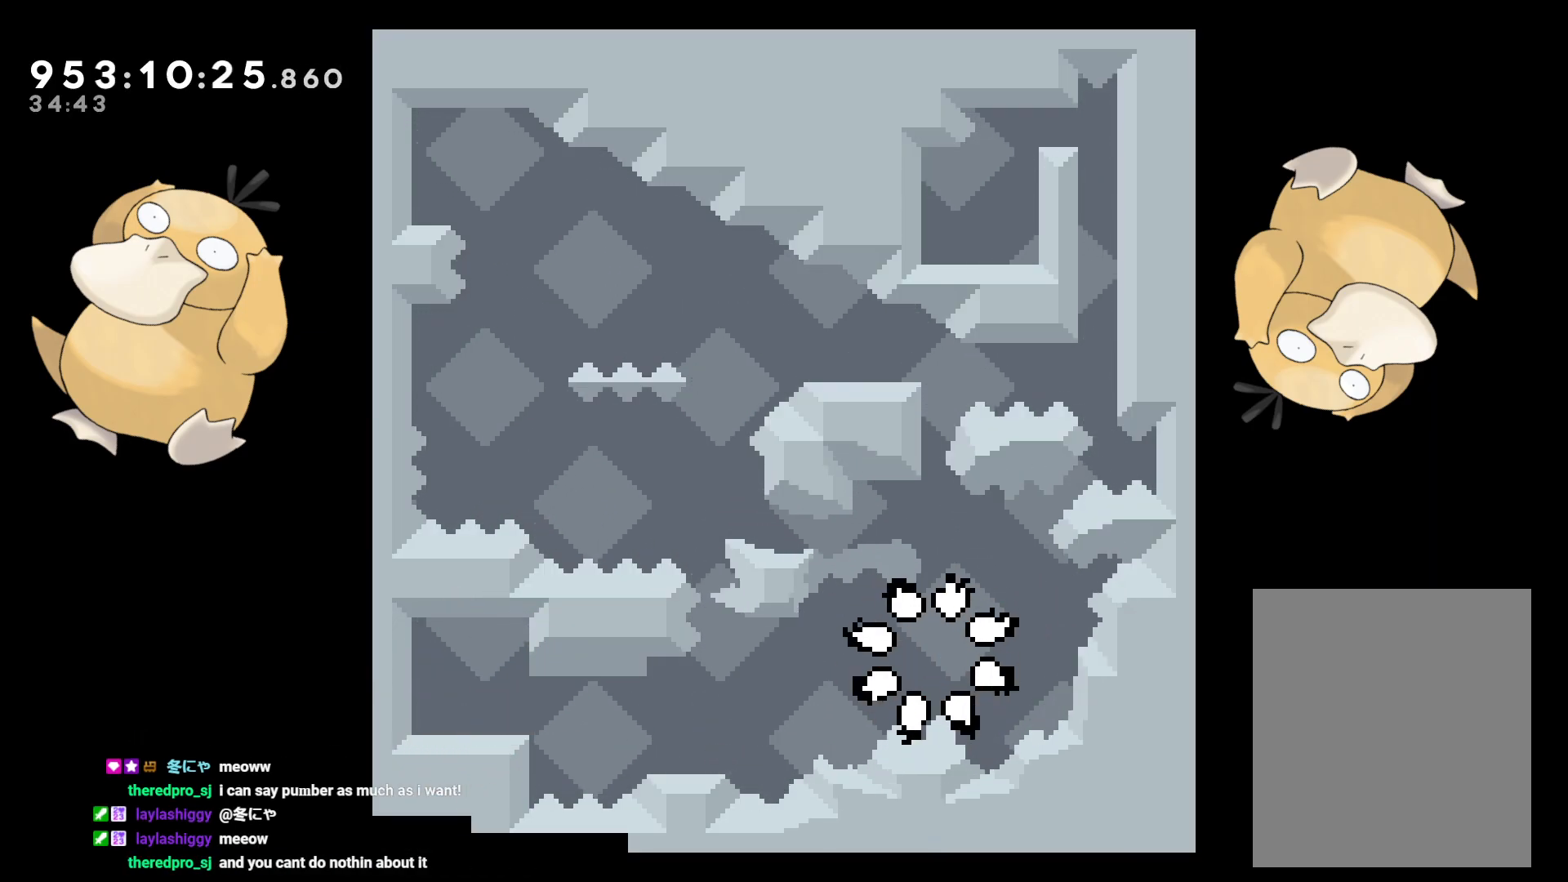
{"buttons": [], "left_stick": "center", "right_stick": "center", "events": [[50, "A", "up"]]}
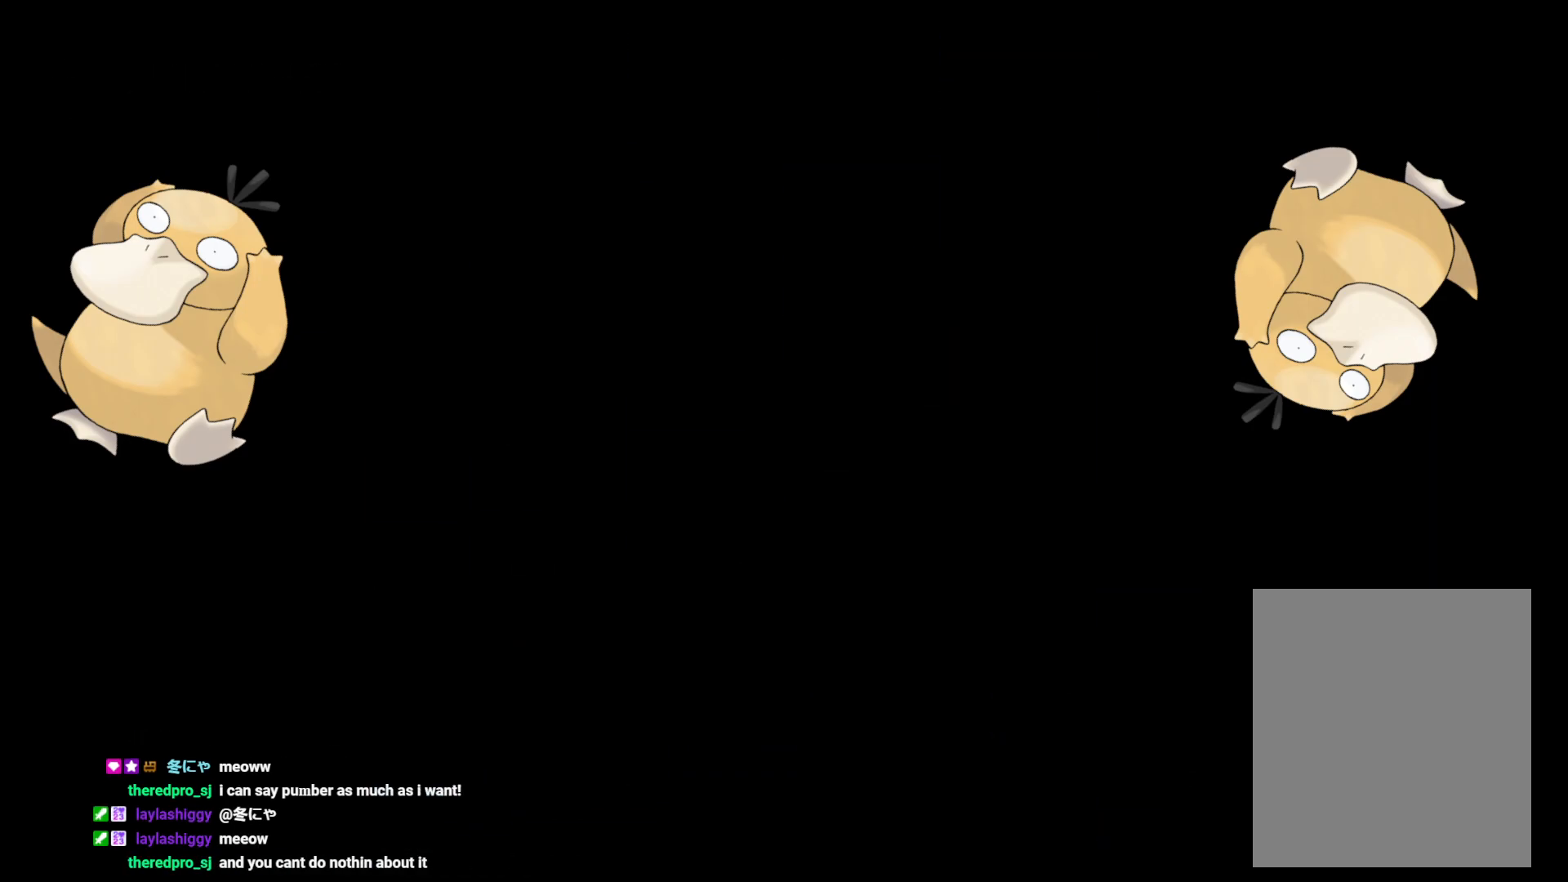
{"buttons": ["DPAD_DOWN"], "left_stick": "center", "right_stick": "center", "events": [[483, "DPAD_DOWN", "down"]]}
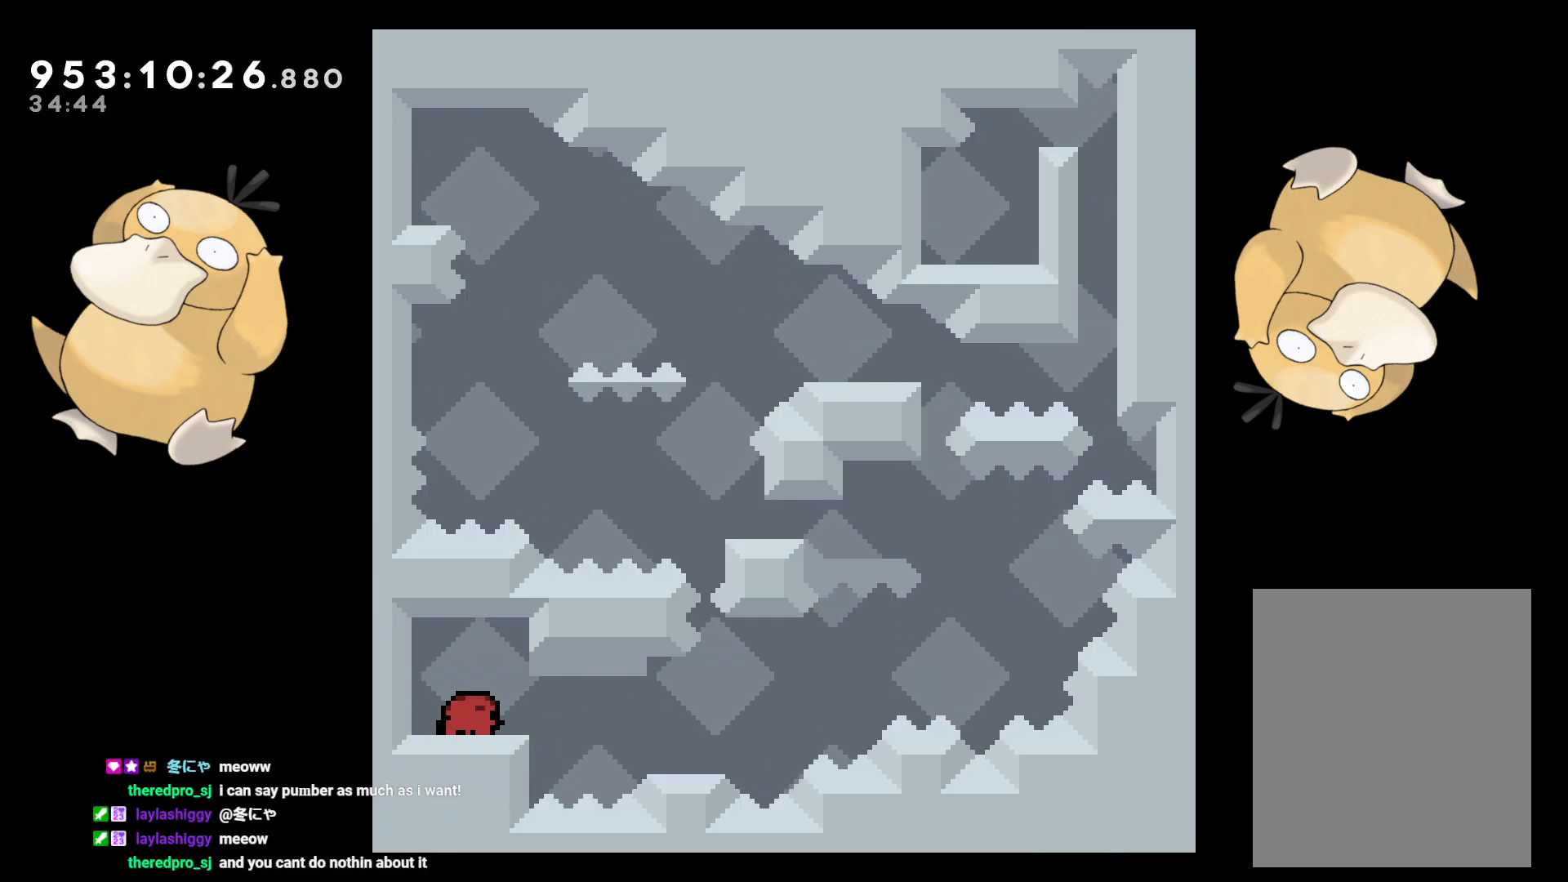
{"buttons": ["DPAD_DOWN", "DPAD_RIGHT"], "left_stick": "center", "right_stick": "center", "events": [[33, "DPAD_RIGHT", "down"], [100, "Y", "down"], [133, "B", "down"], [167, "B", "up"], [167, "Y", "up"], [333, "B", "down"], [467, "B", "up"]]}
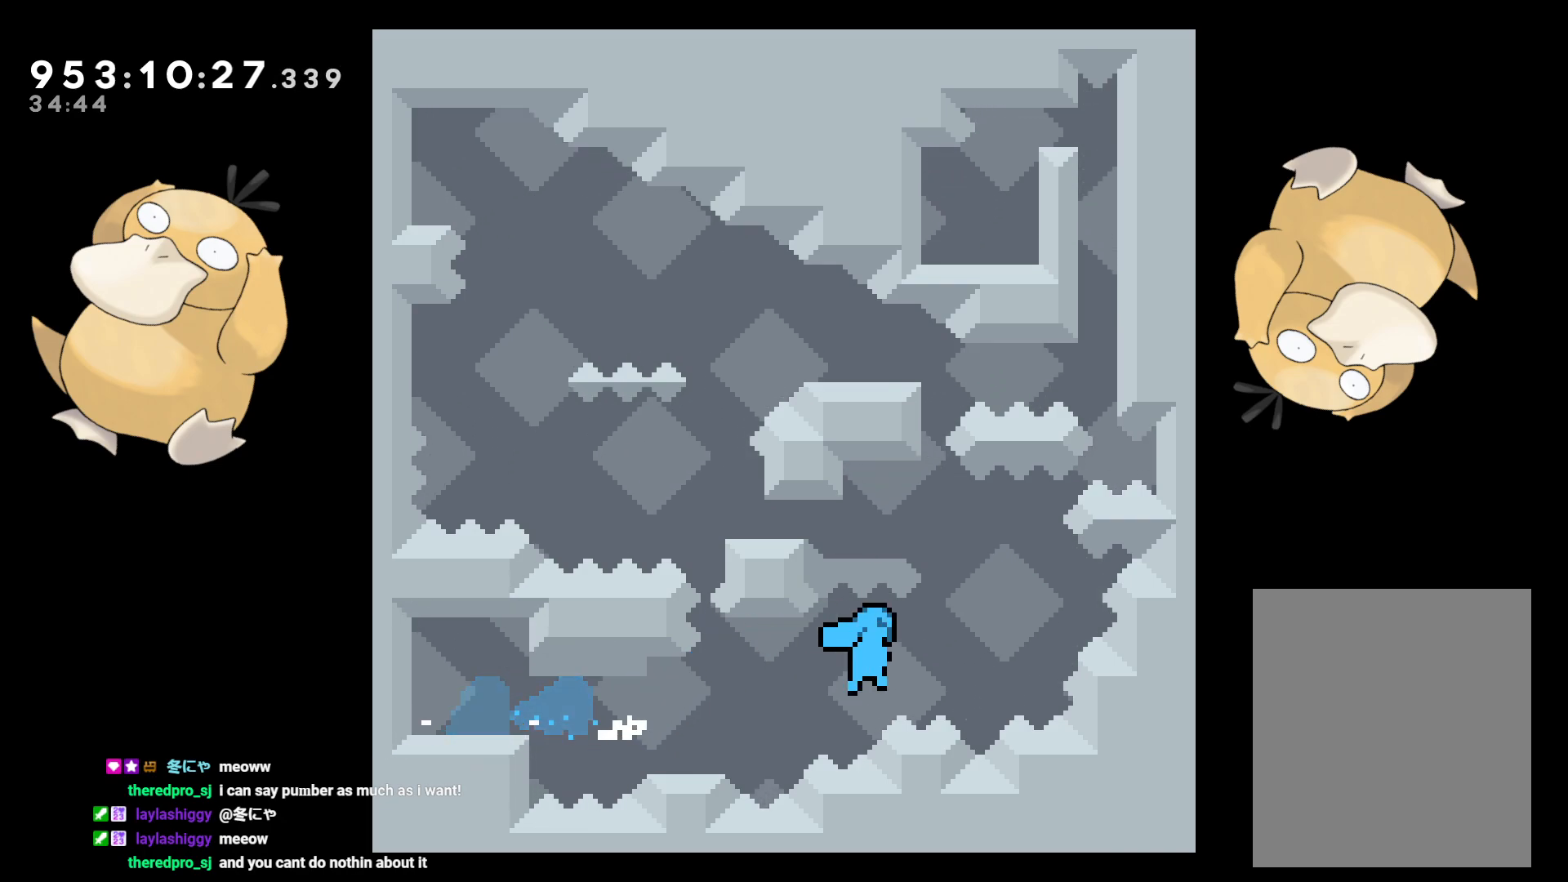
{"buttons": [], "left_stick": "center", "right_stick": "center", "events": [[33, "DPAD_DOWN", "up"], [50, "DPAD_RIGHT", "up"], [83, "B", "down"], [183, "DPAD_LEFT", "down"], [367, "A", "down"], [367, "B", "up"], [367, "DPAD_LEFT", "up"], [417, "A", "up"]]}